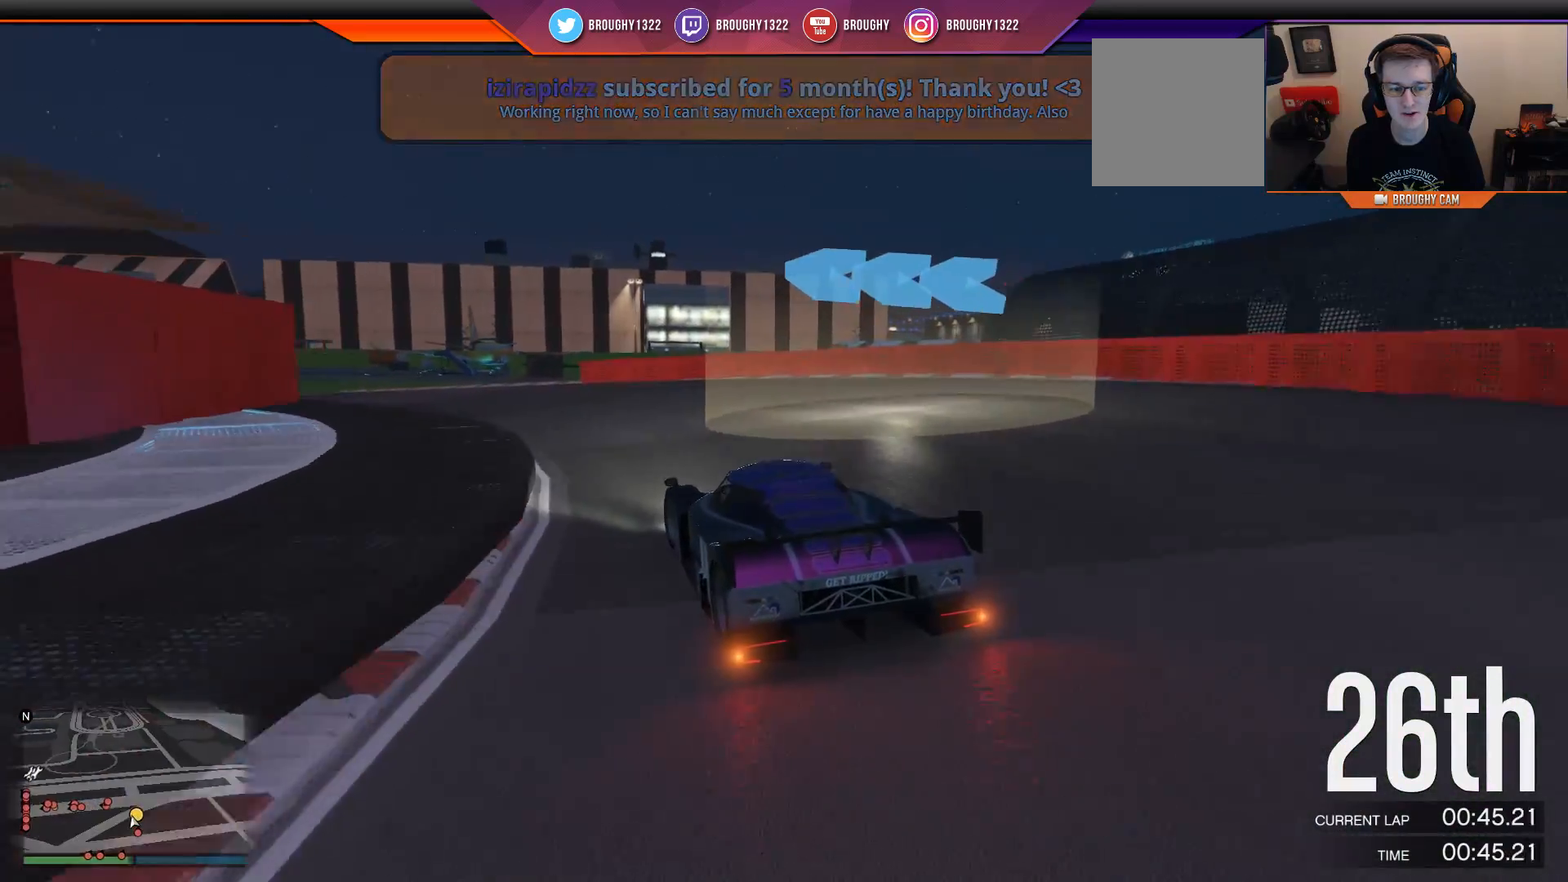
Gameplay with a controller (Xbox layout); each line is a JSON object with the inputs held at the frame after it. "events" lists button and stick changes between this image and that frame as [ms after this image, input, new state], when the widget could be followed in between.
{"buttons": ["R2"], "left_stick": "up-left", "right_stick": "center", "events": [[284, "left_stick", "center"], [417, "left_stick", "up-left"]]}
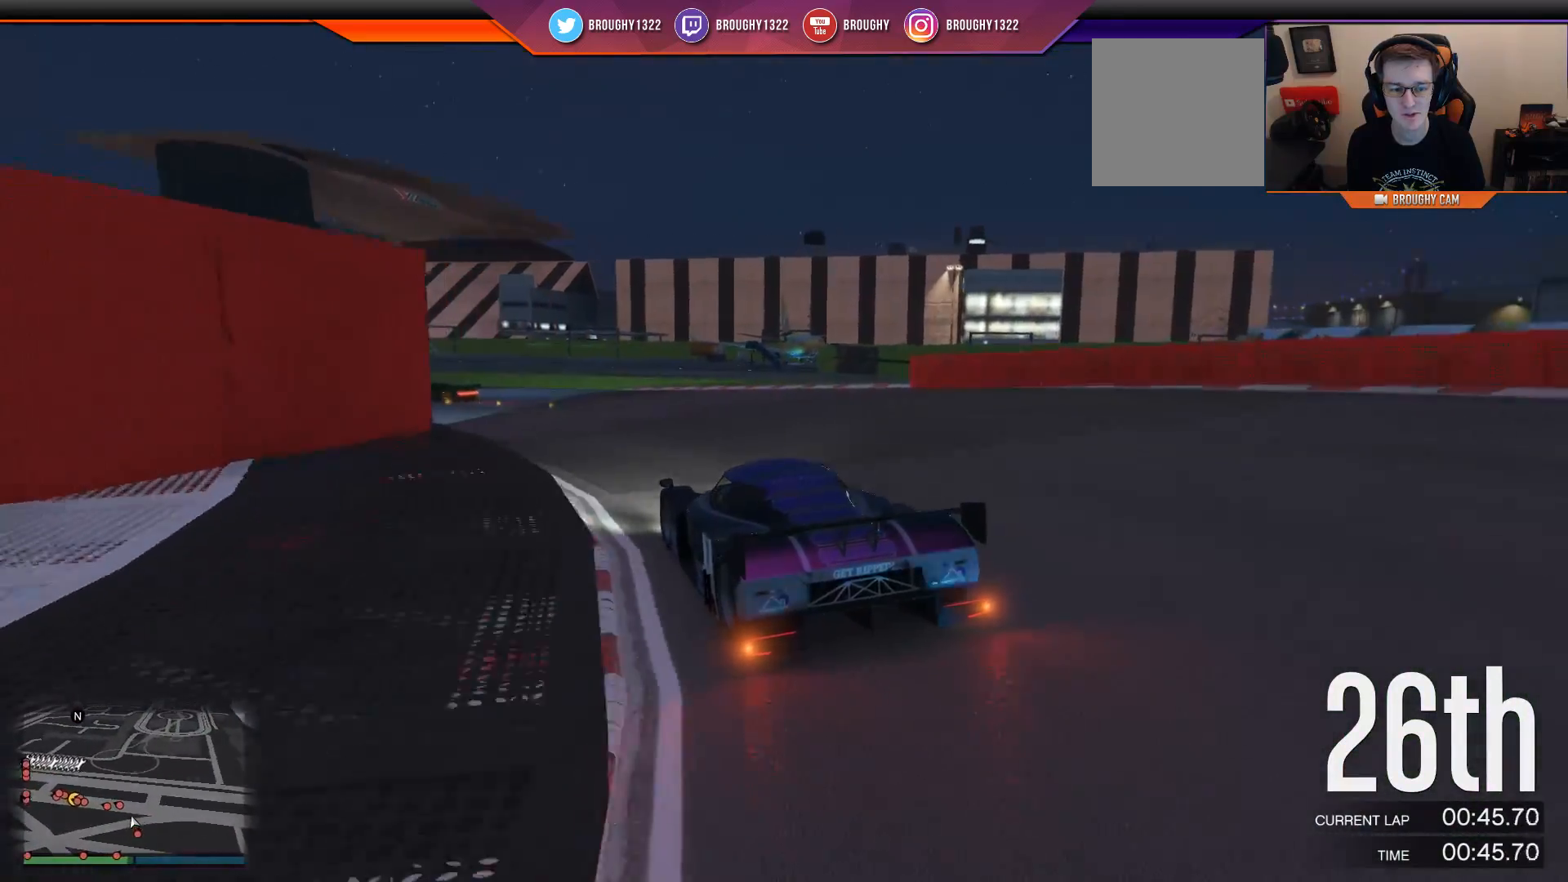
{"buttons": ["R2"], "left_stick": "up-left", "right_stick": "center", "events": [[83, "left_stick", "center"], [250, "left_stick", "up-left"]]}
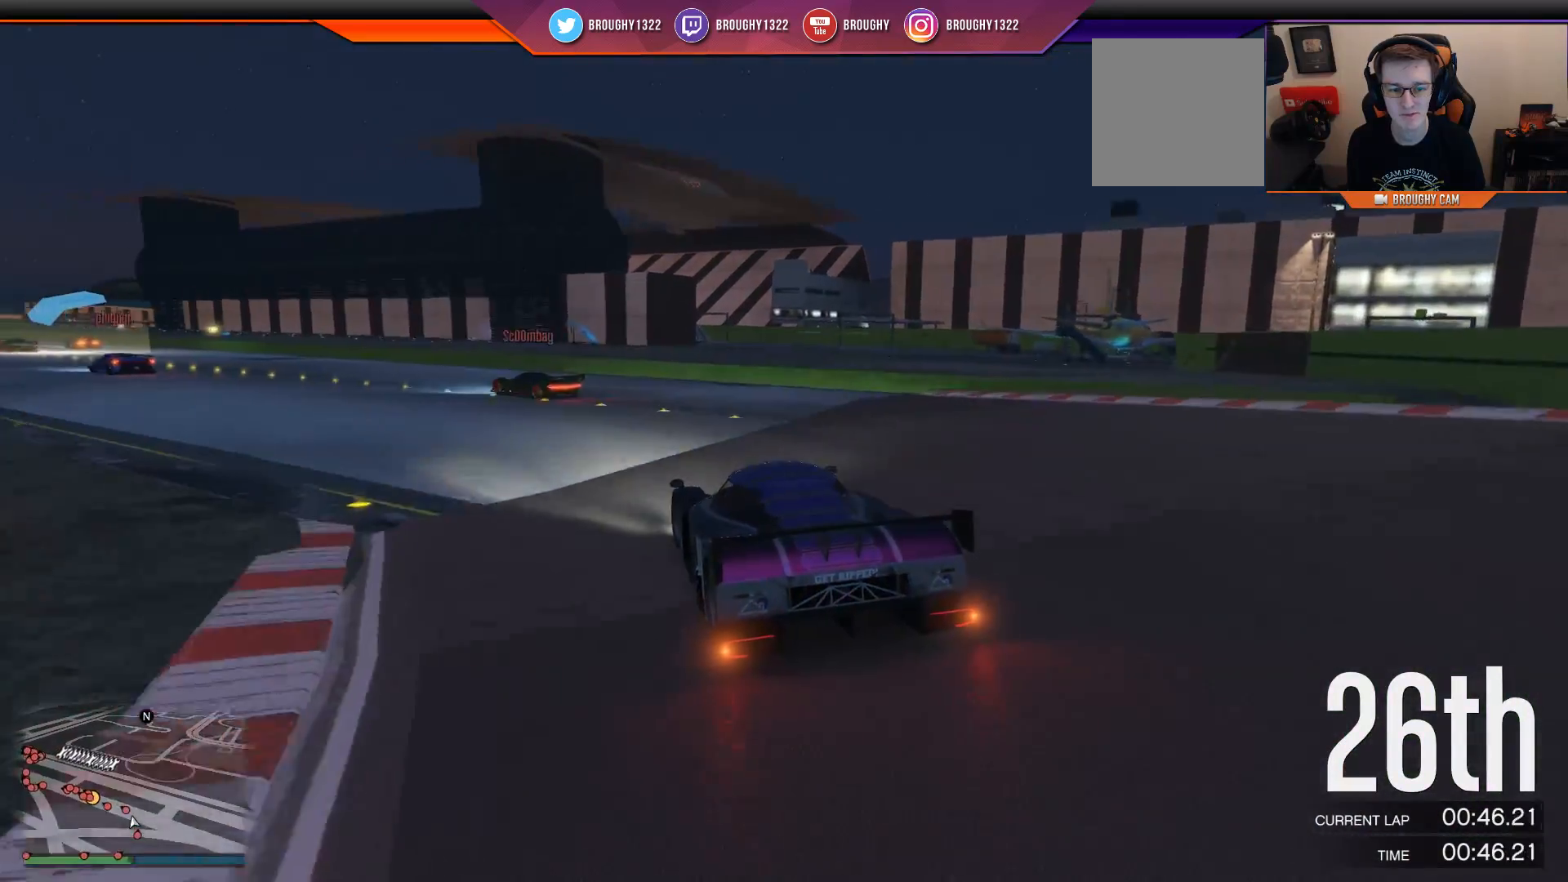
{"buttons": ["R2"], "left_stick": "center", "right_stick": "center", "events": [[334, "left_stick", "center"]]}
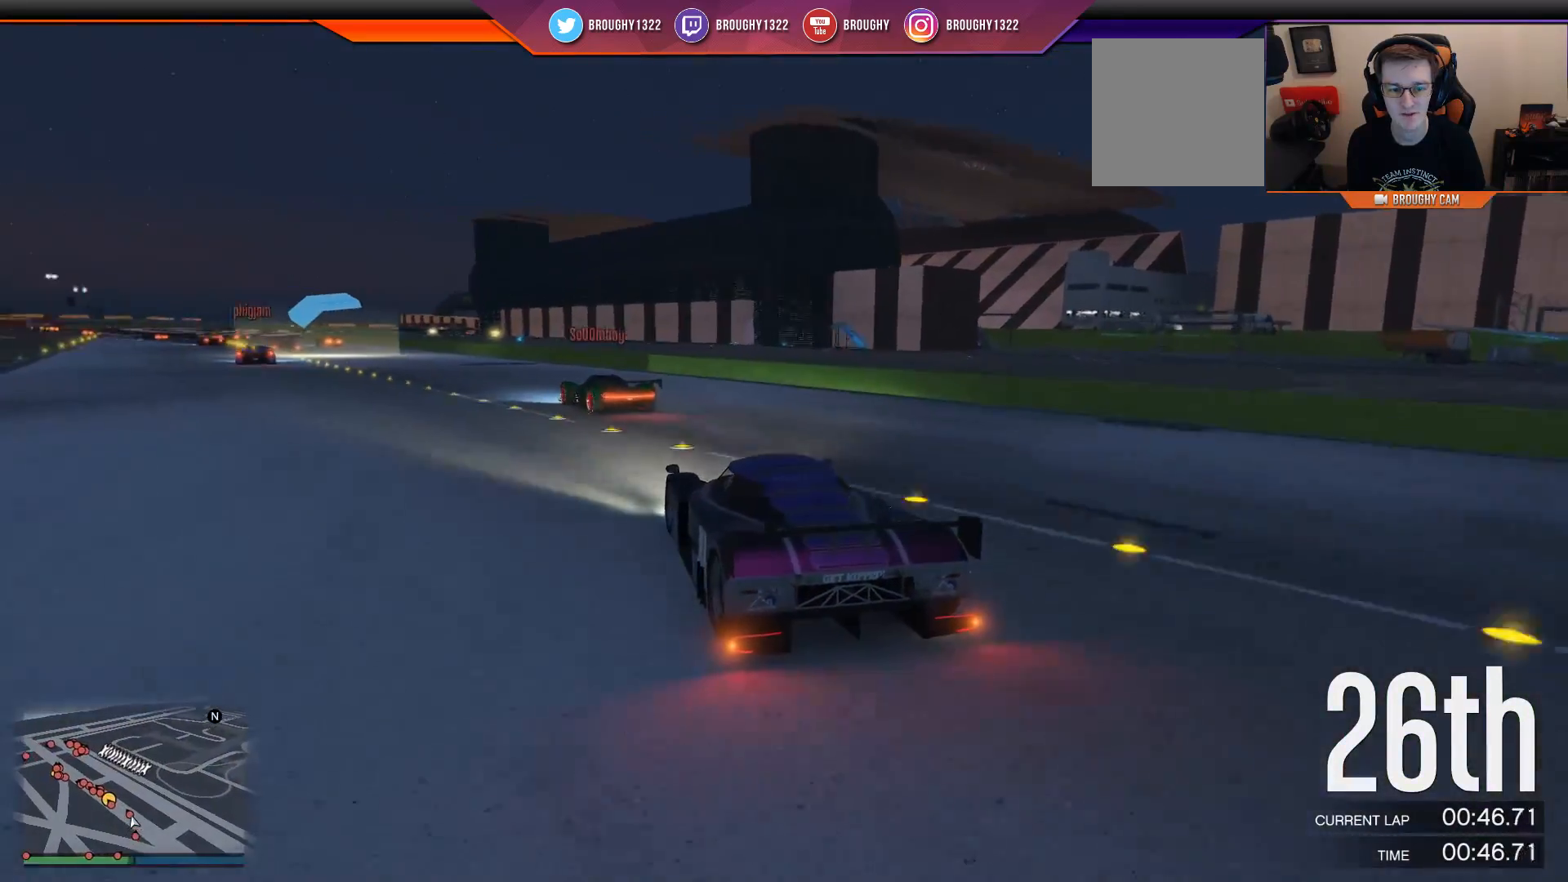
{"buttons": ["R2"], "left_stick": "center", "right_stick": "center", "events": [[217, "left_stick", "up-left"], [433, "left_stick", "center"]]}
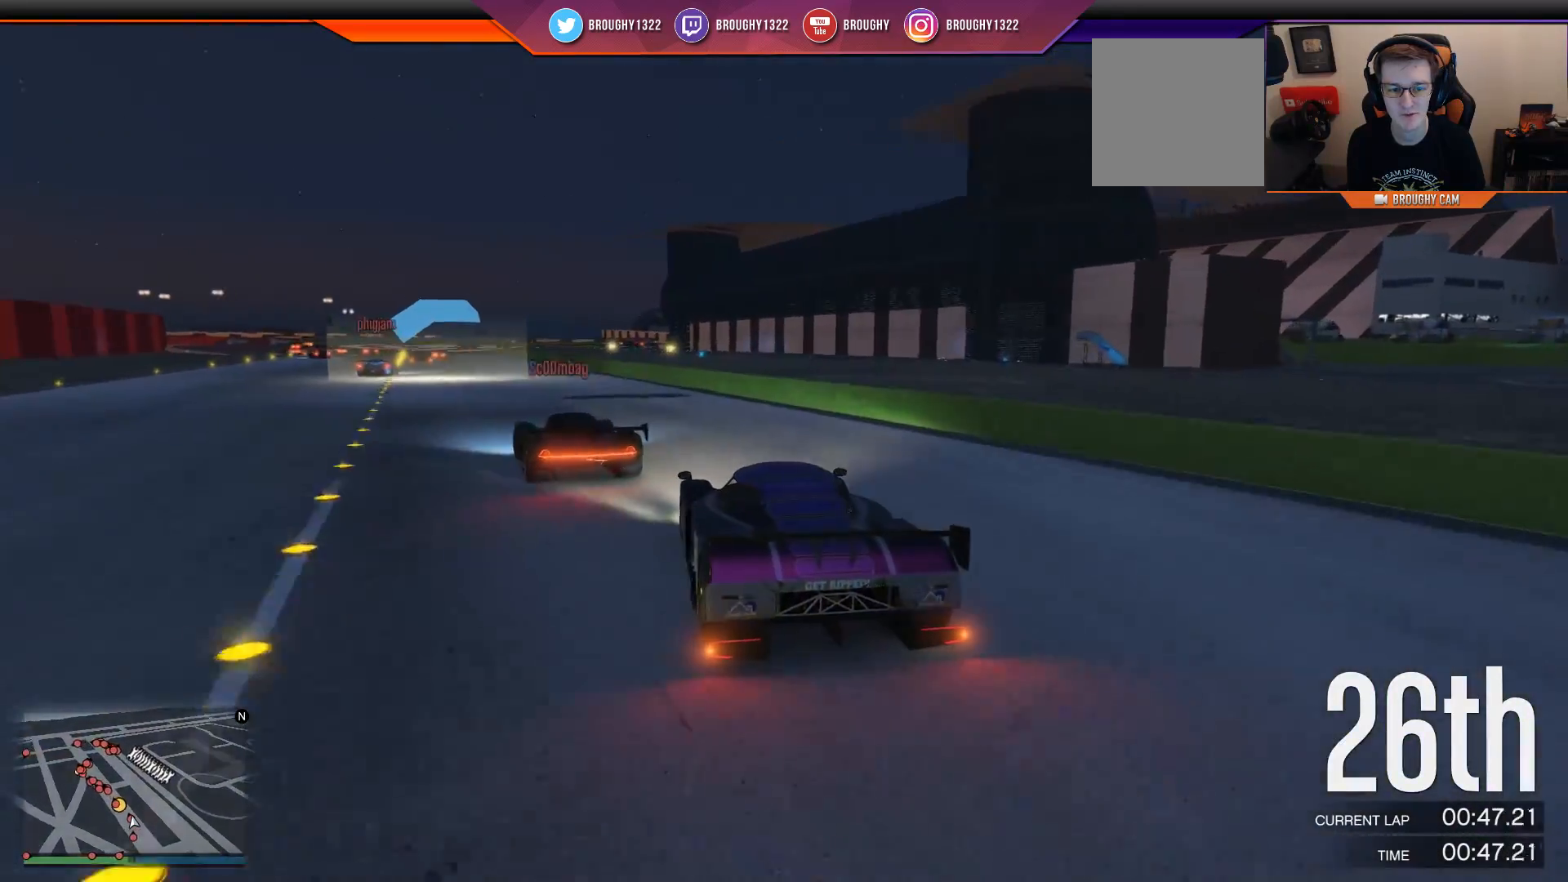
{"buttons": ["R2"], "left_stick": "center", "right_stick": "center", "events": [[67, "left_stick", "up-left"], [234, "left_stick", "center"]]}
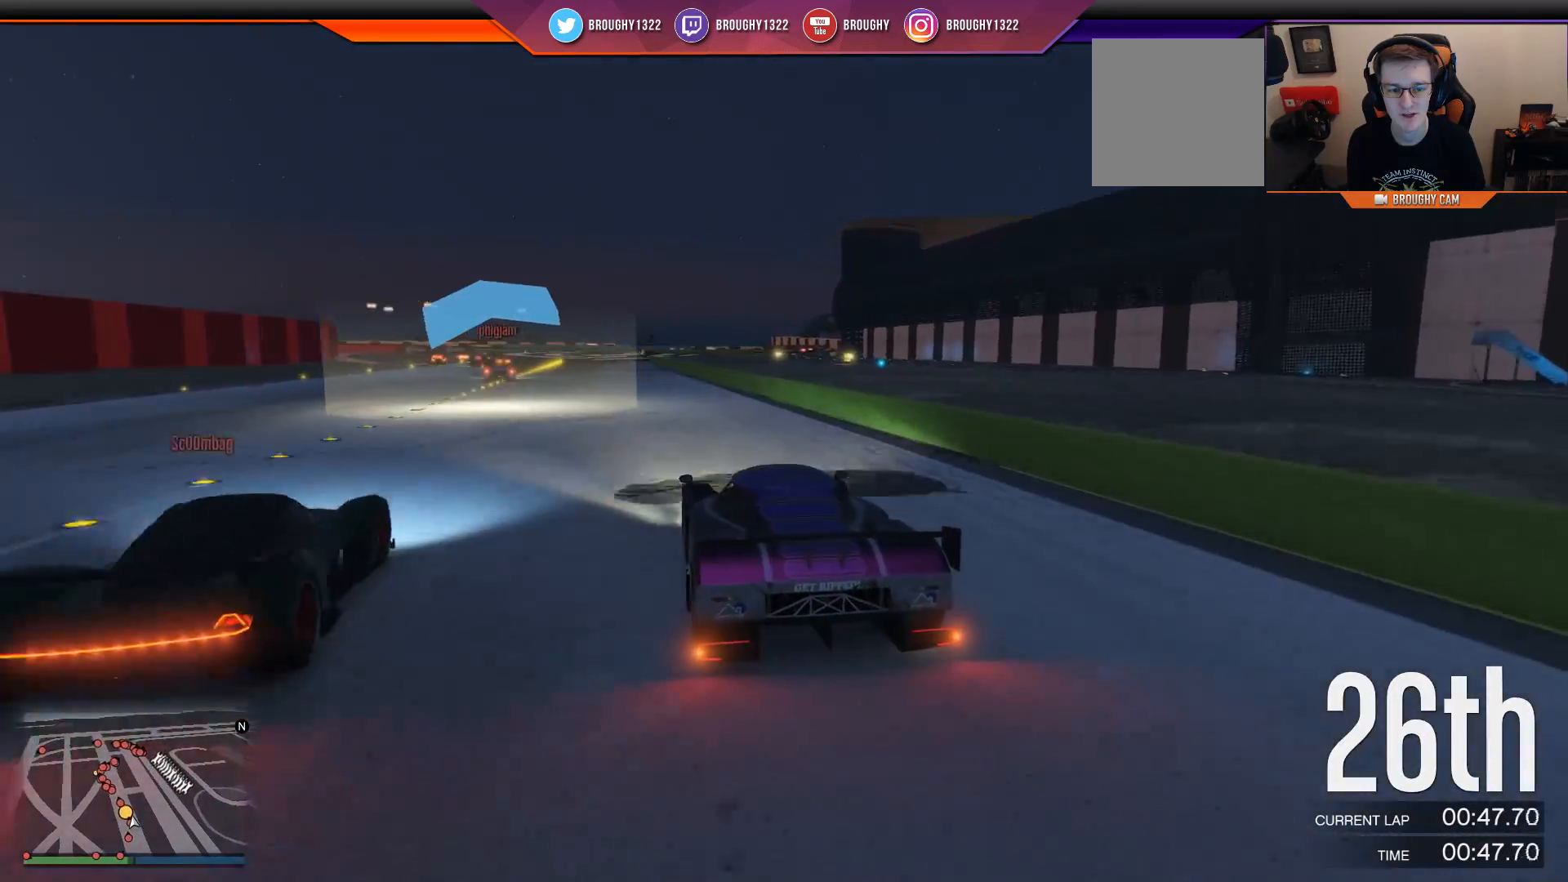
{"buttons": ["R2"], "left_stick": "center", "right_stick": "center", "events": [[66, "left_stick", "up-left"], [200, "left_stick", "center"], [333, "left_stick", "up-left"], [500, "left_stick", "center"]]}
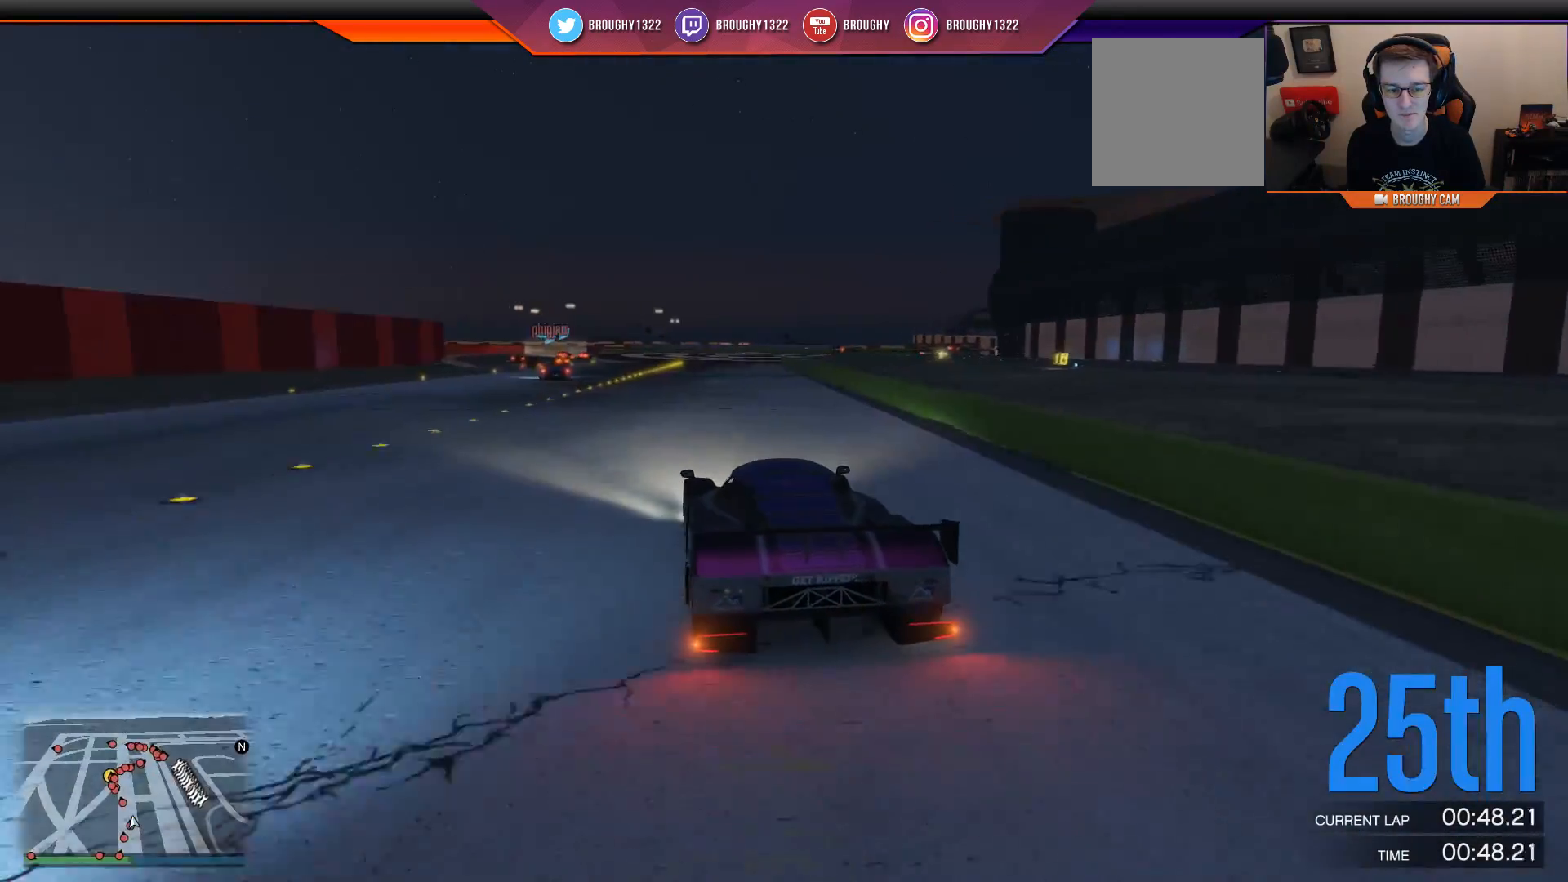
{"buttons": ["R2"], "left_stick": "center", "right_stick": "center", "events": [[167, "left_stick", "up-left"], [317, "left_stick", "center"]]}
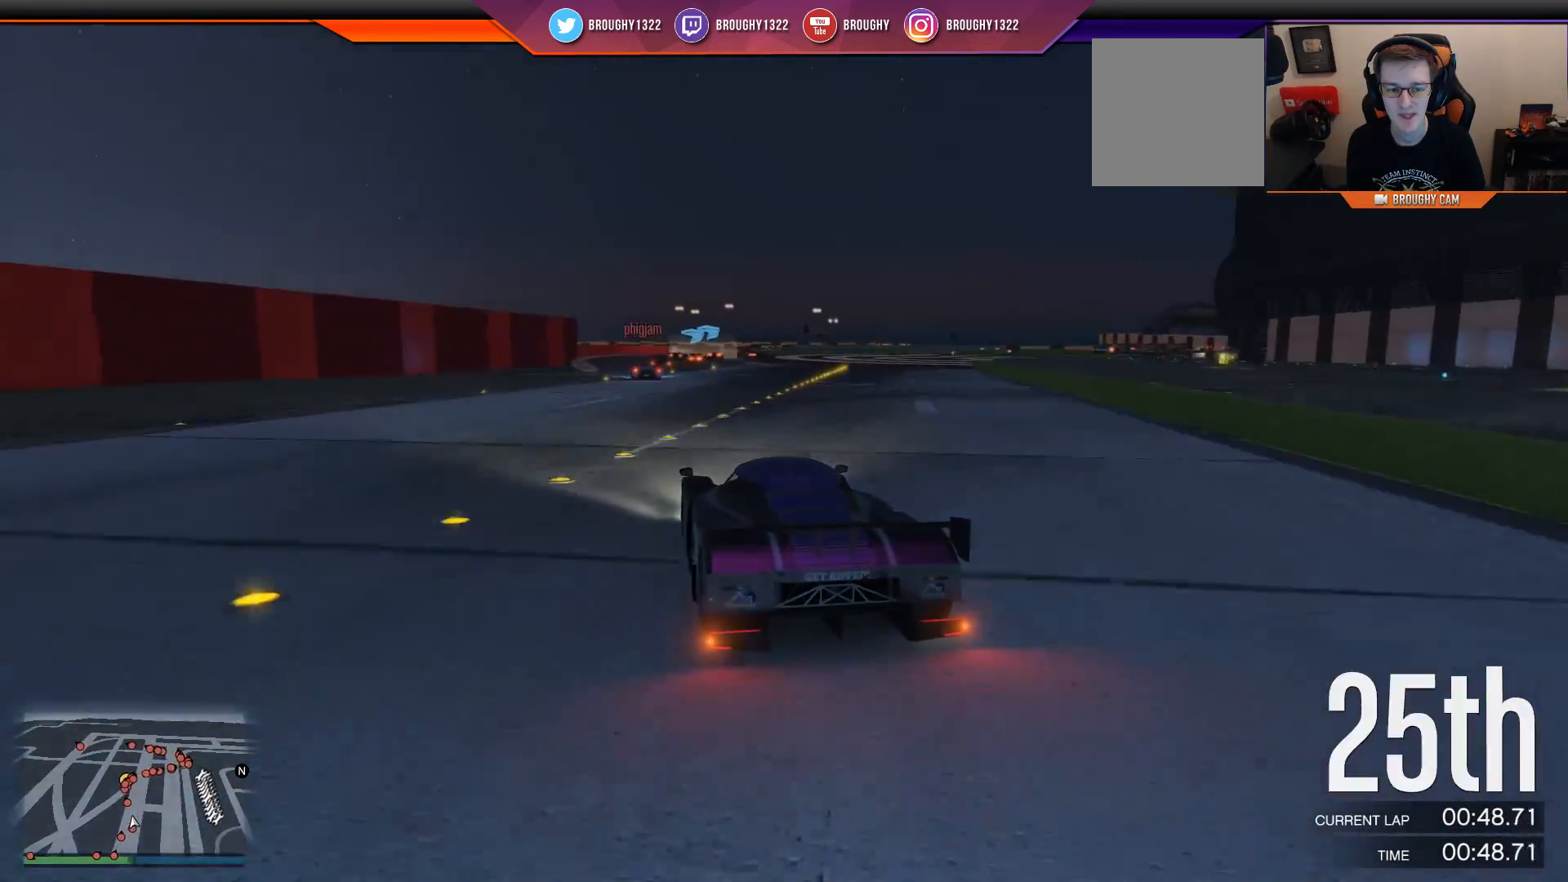
{"buttons": ["R2"], "left_stick": "center", "right_stick": "center", "events": [[83, "left_stick", "up-left"], [250, "left_stick", "center"]]}
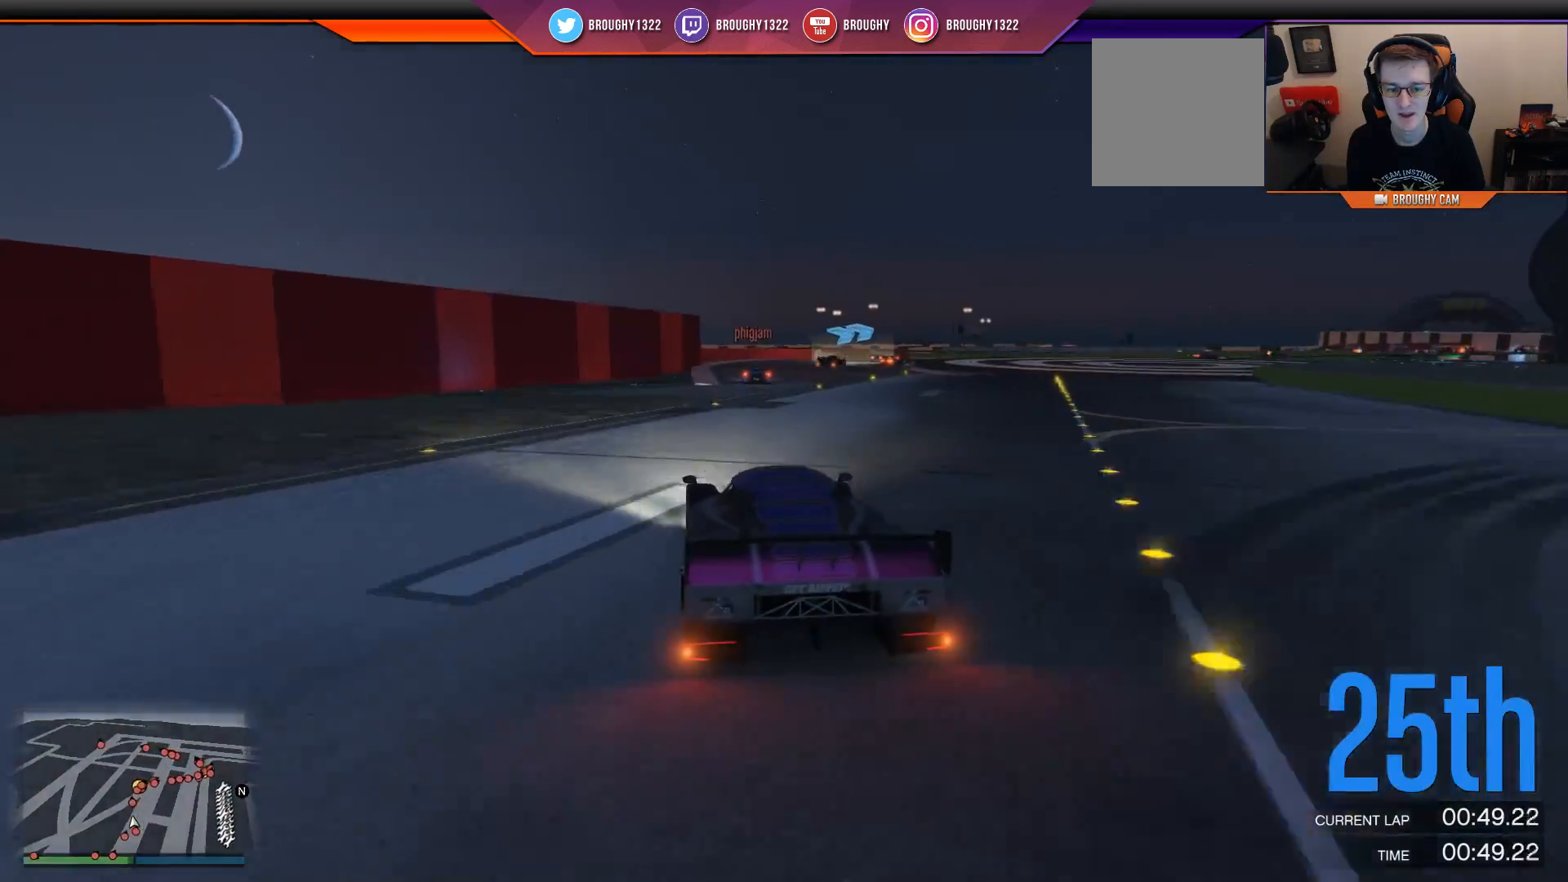
{"buttons": ["R2"], "left_stick": "center", "right_stick": "center", "events": [[117, "left_stick", "right"], [284, "left_stick", "center"]]}
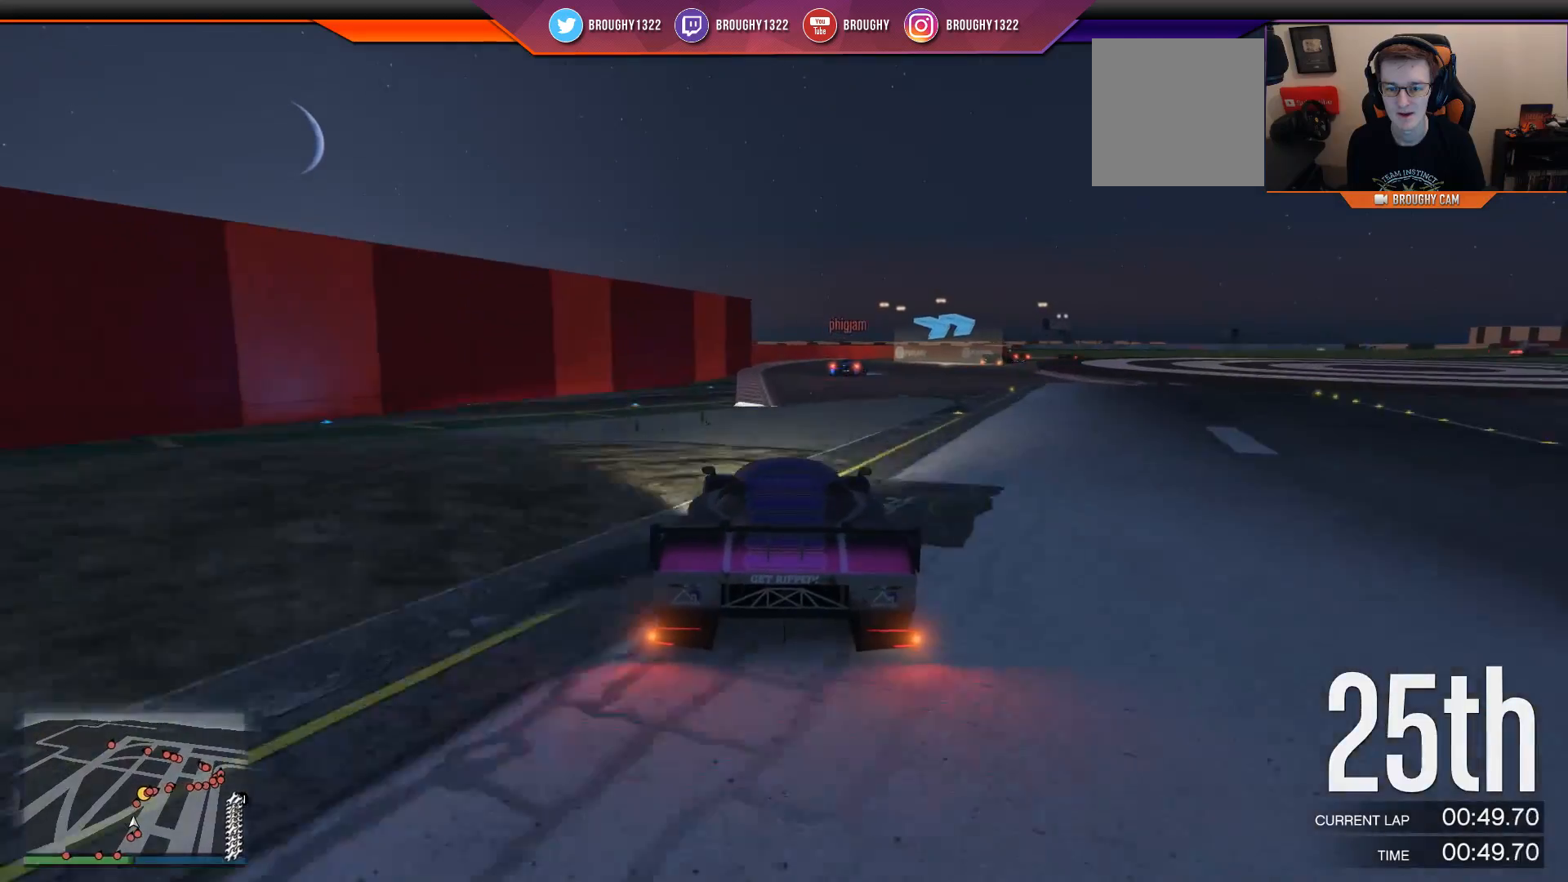
{"buttons": ["R2"], "left_stick": "right", "right_stick": "center", "events": [[133, "left_stick", "right"], [333, "left_stick", "center"], [483, "left_stick", "right"]]}
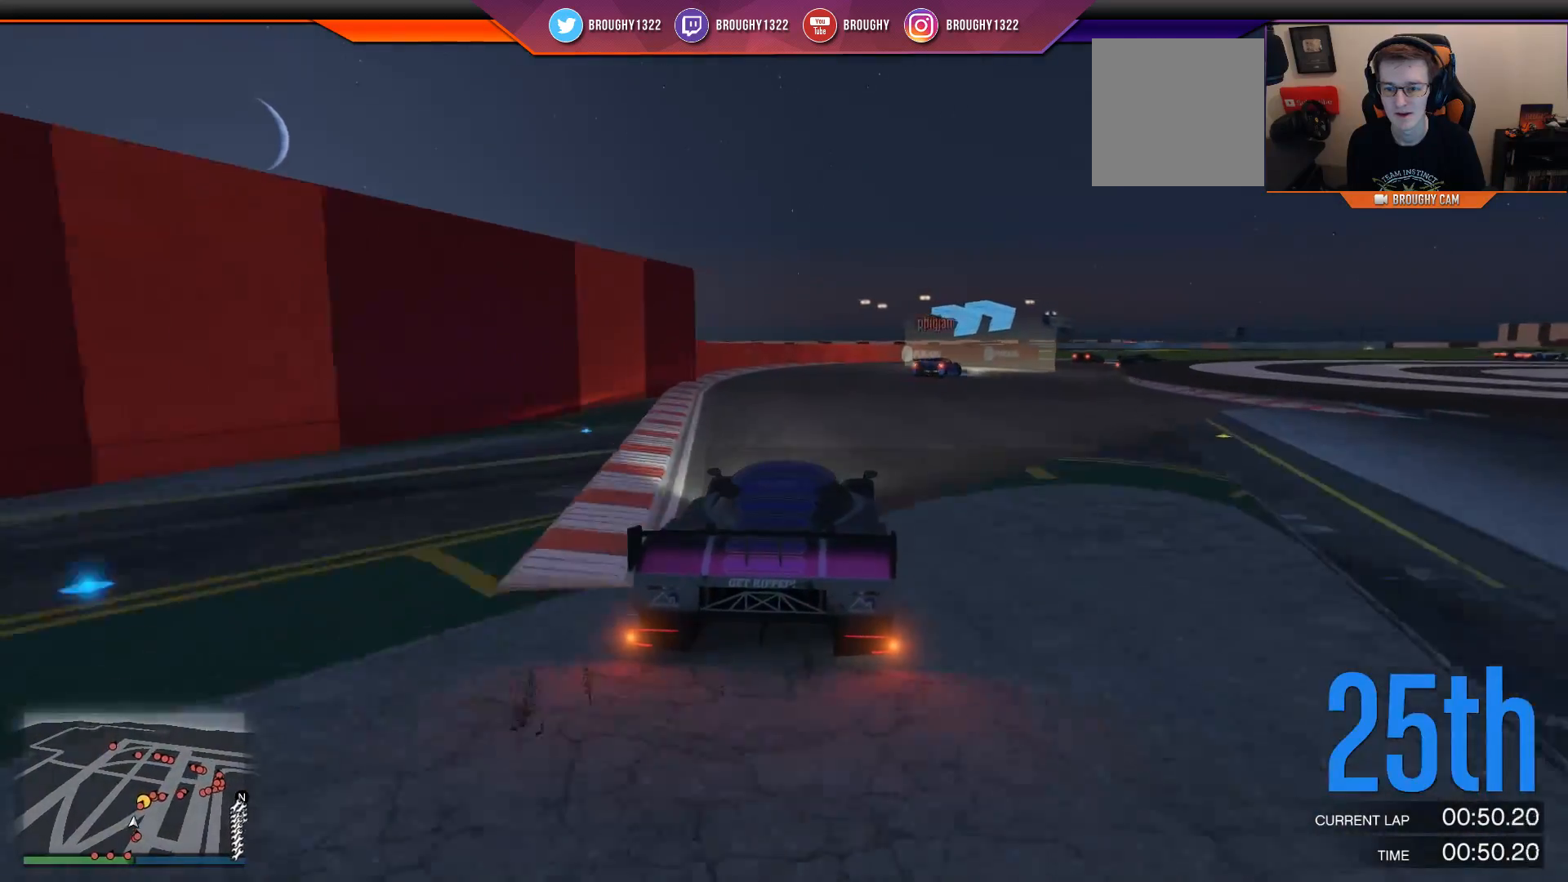
{"buttons": [], "left_stick": "right", "right_stick": "center", "events": [[217, "left_stick", "center"], [300, "left_stick", "right"], [334, "R2", "up"]]}
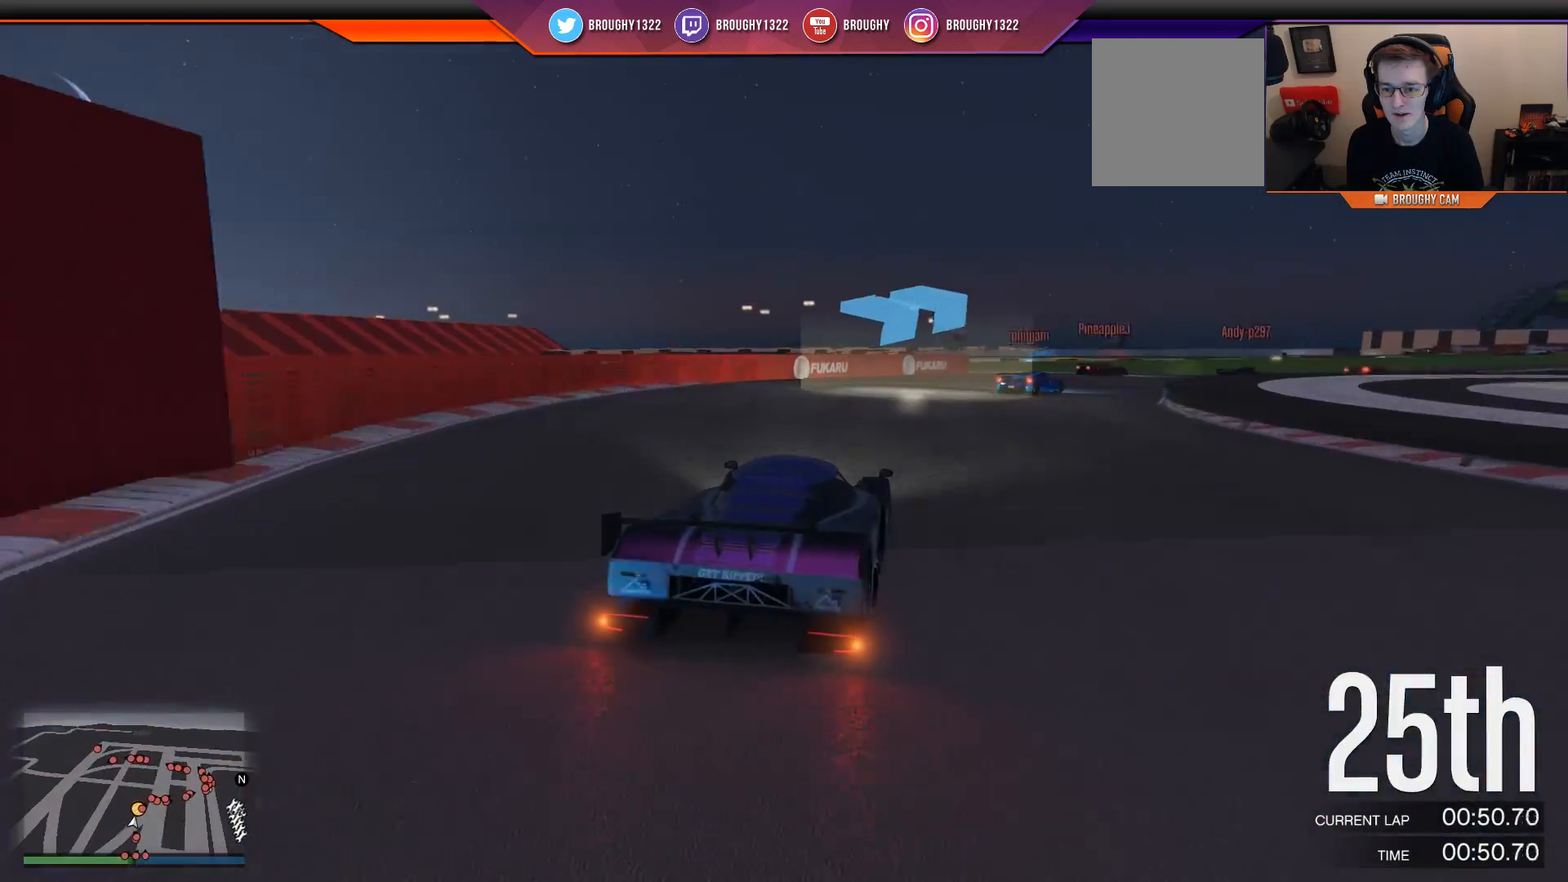
{"buttons": [], "left_stick": "right", "right_stick": "center", "events": []}
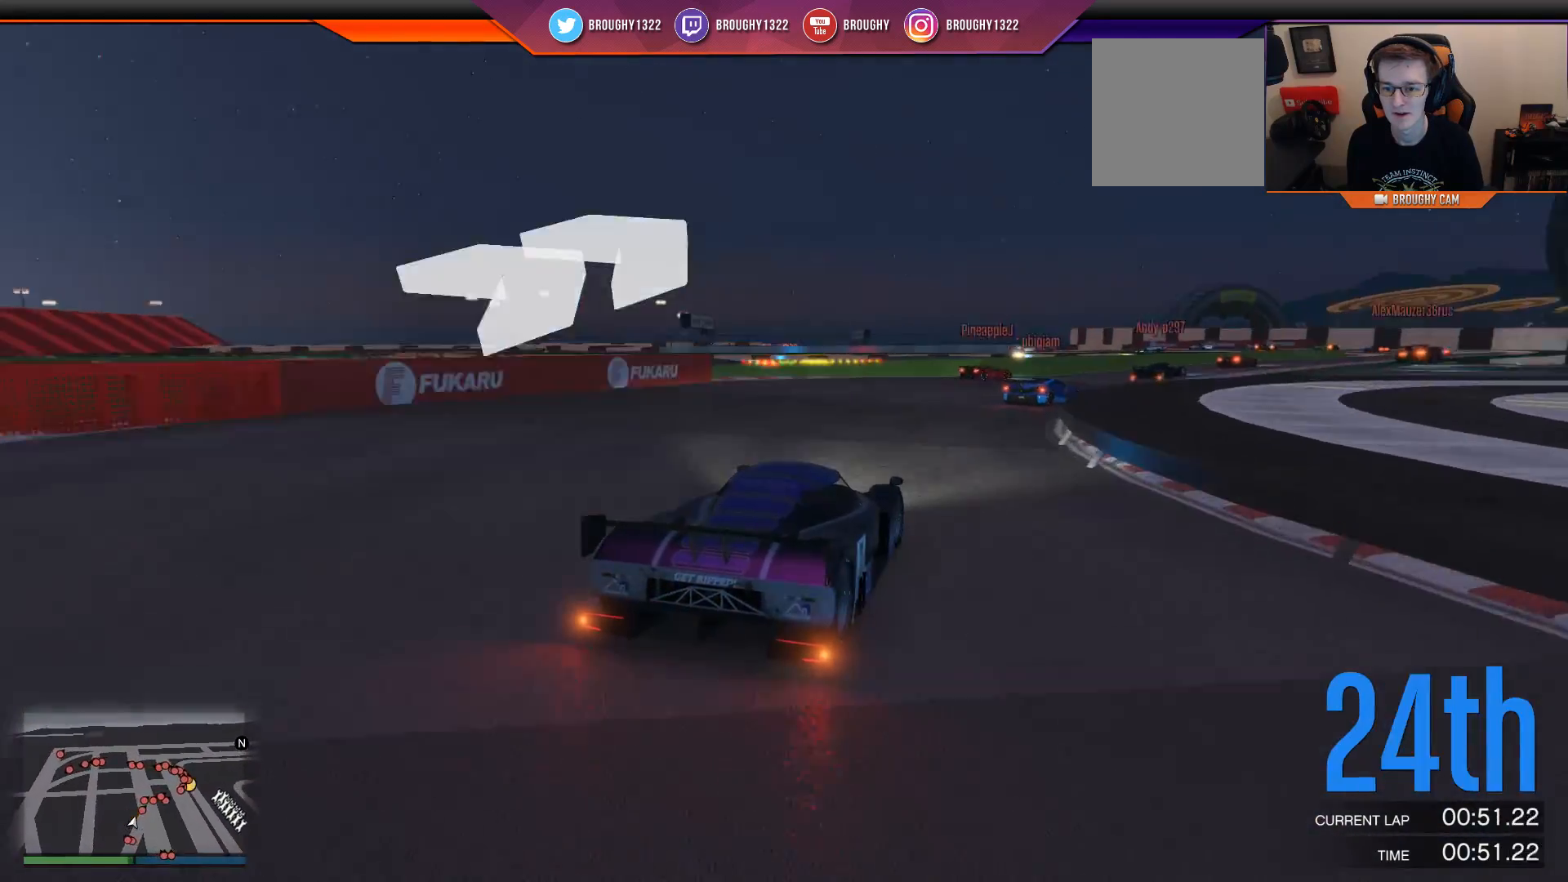
{"buttons": ["R2"], "left_stick": "right", "right_stick": "center", "events": [[34, "R2", "down"], [100, "left_stick", "center"], [300, "left_stick", "up-left"], [384, "left_stick", "right"]]}
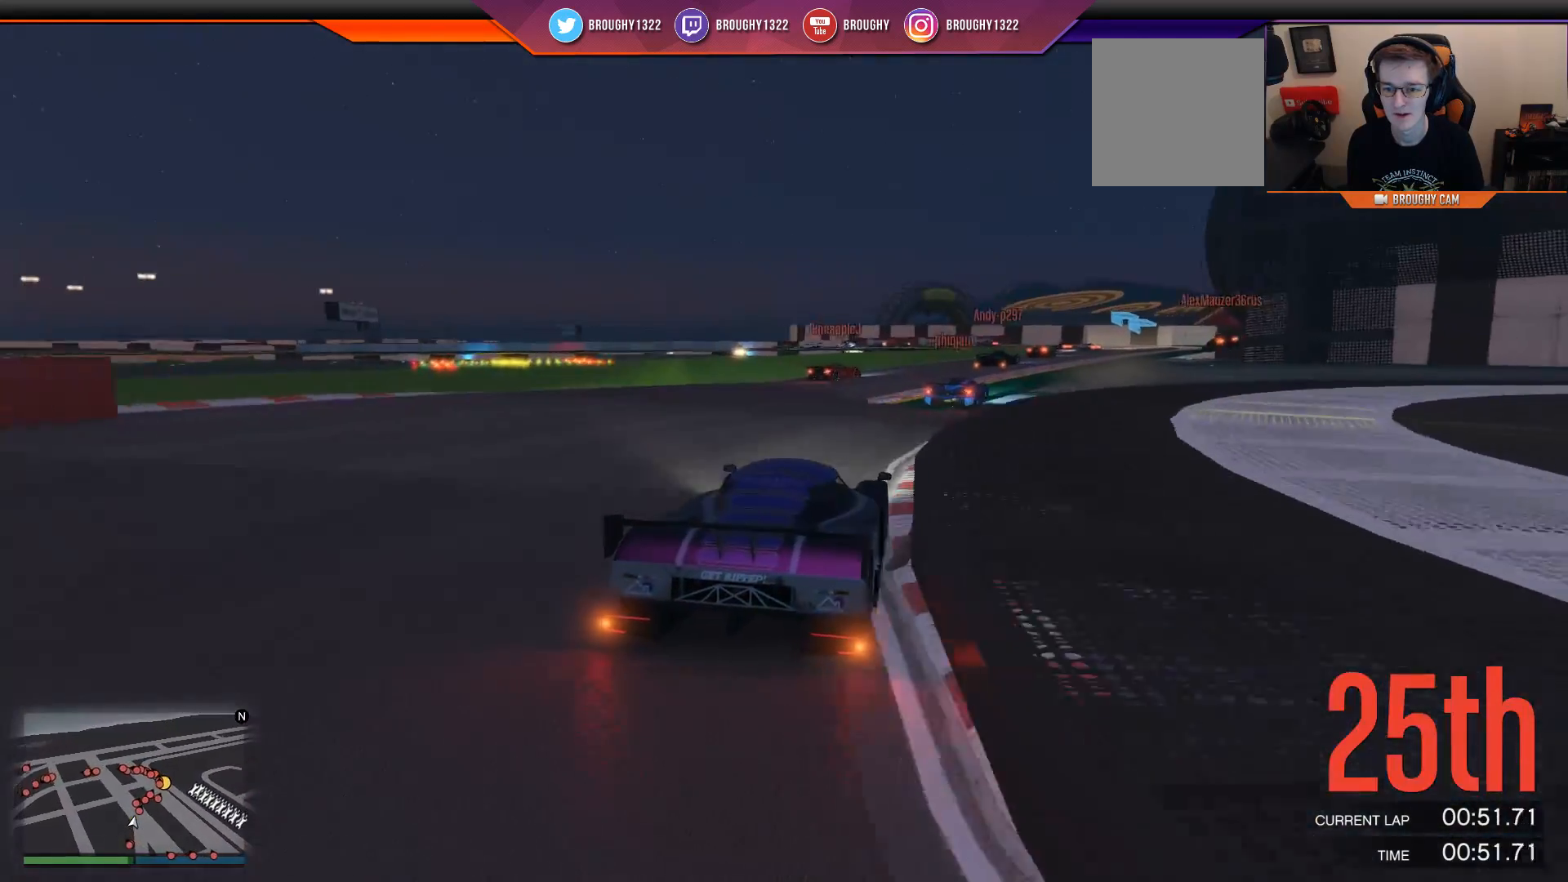
{"buttons": ["R2"], "left_stick": "right", "right_stick": "center", "events": [[133, "left_stick", "center"], [250, "left_stick", "up-left"], [417, "left_stick", "center"], [483, "left_stick", "right"]]}
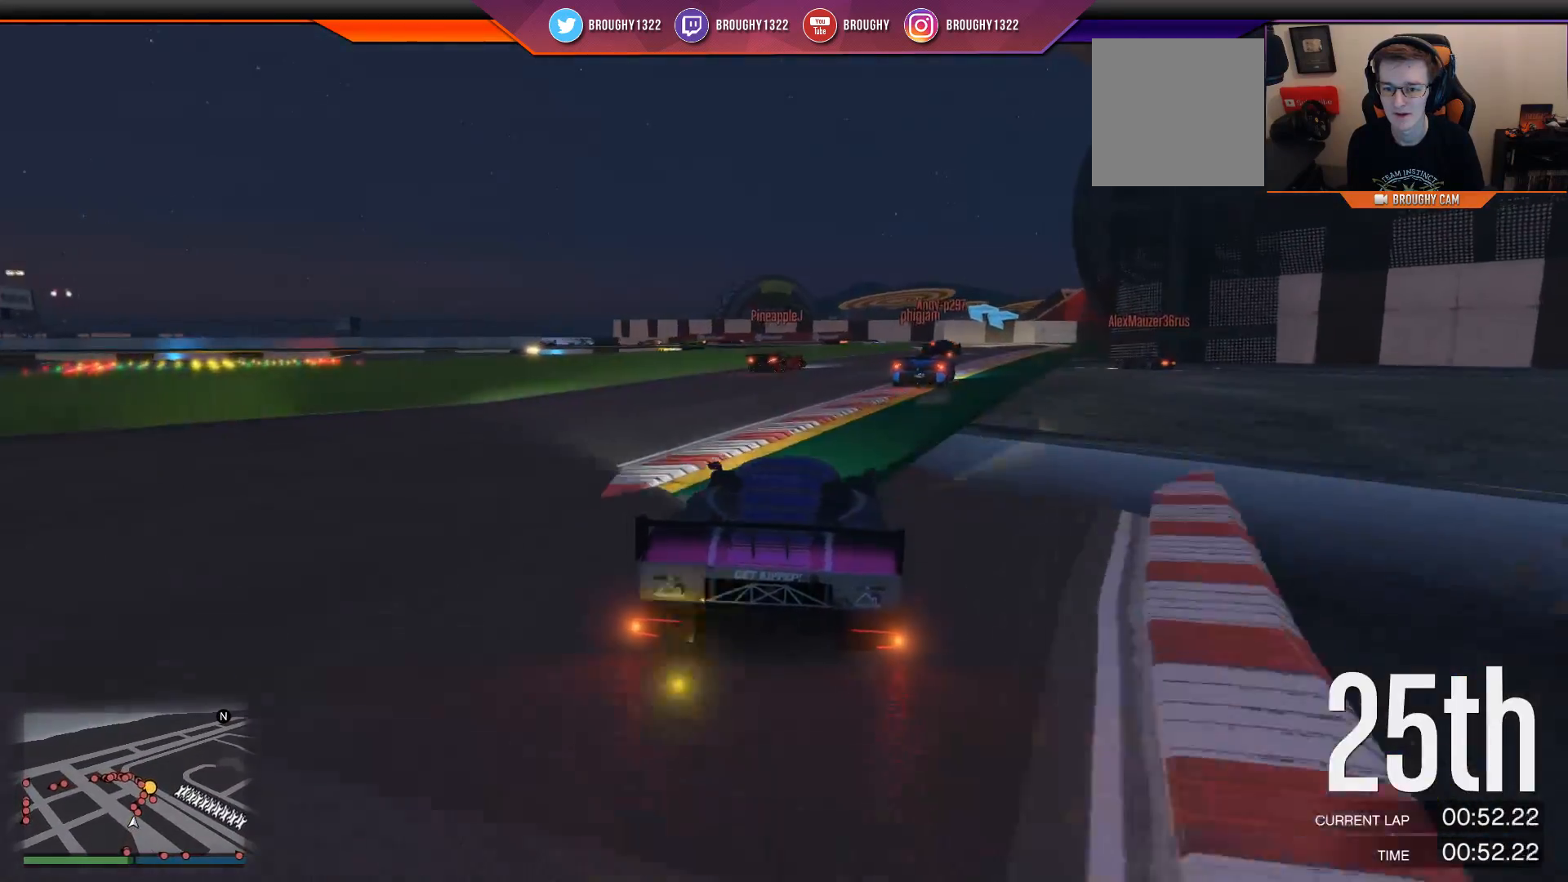
{"buttons": ["R2"], "left_stick": "right", "right_stick": "center", "events": [[184, "left_stick", "center"], [417, "left_stick", "right"]]}
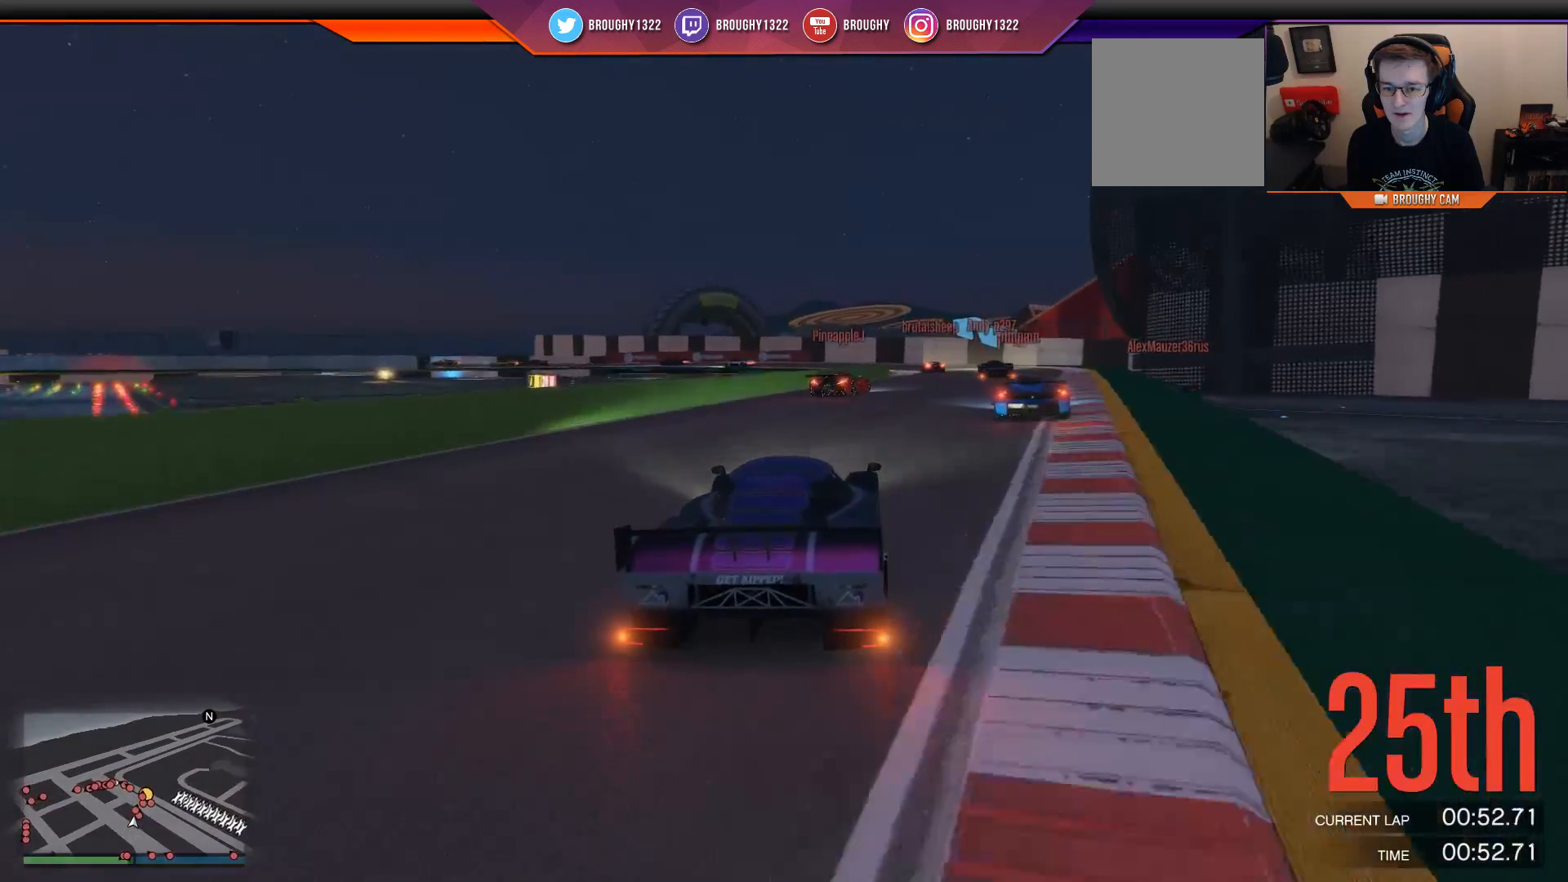
{"buttons": ["R2"], "left_stick": "up-left", "right_stick": "center", "events": [[150, "left_stick", "center"], [333, "left_stick", "up-left"]]}
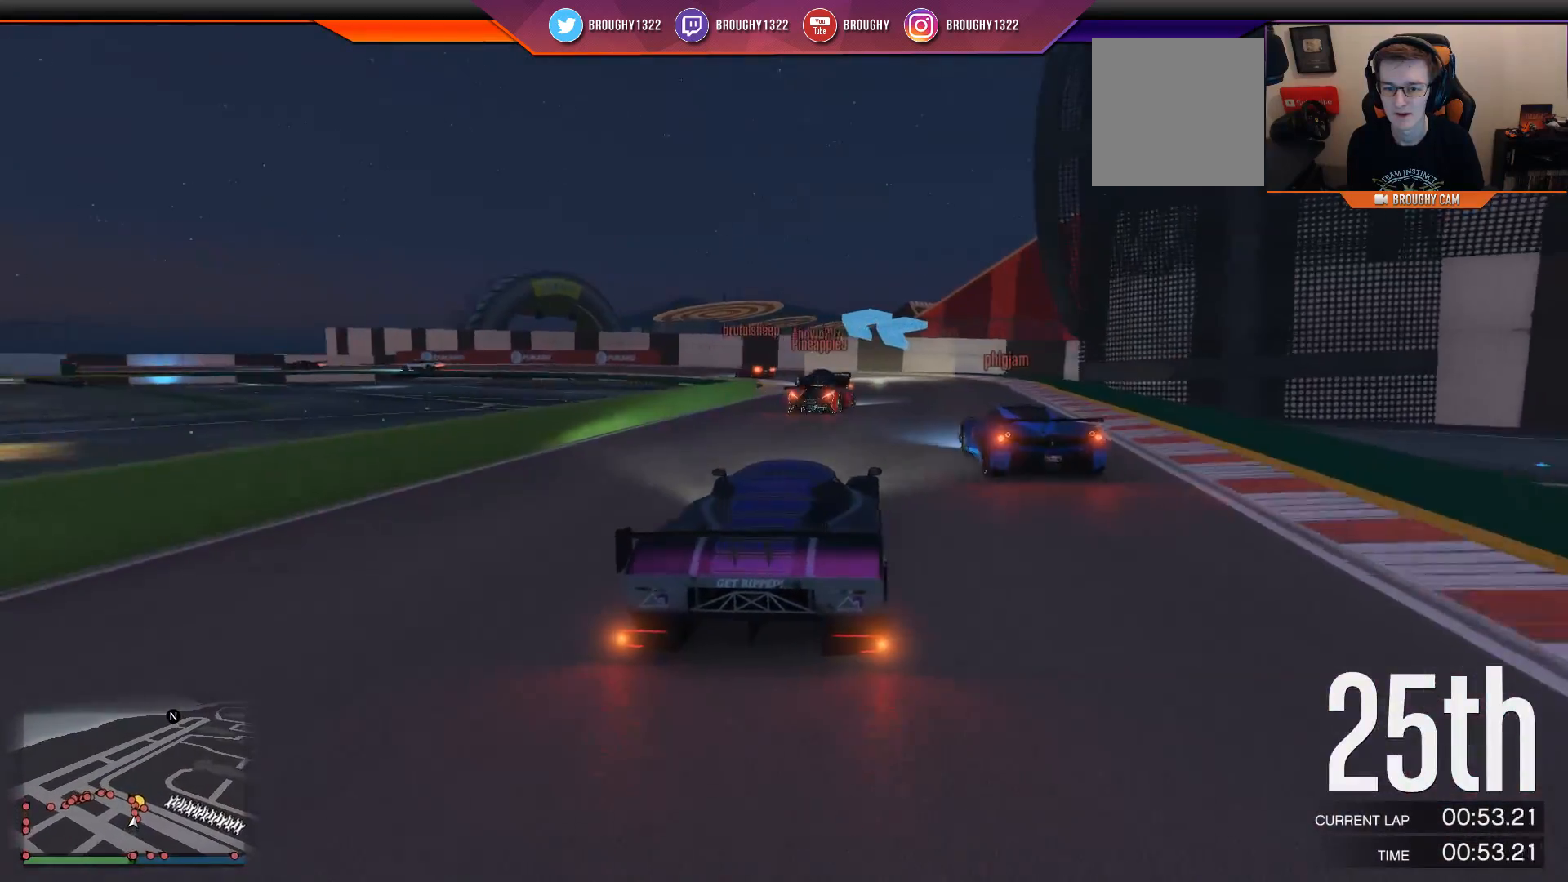
{"buttons": ["L2"], "left_stick": "left", "right_stick": "center", "events": [[34, "left_stick", "center"], [200, "R2", "up"], [234, "L2", "down"], [267, "left_stick", "right"], [434, "left_stick", "center"], [501, "left_stick", "left"]]}
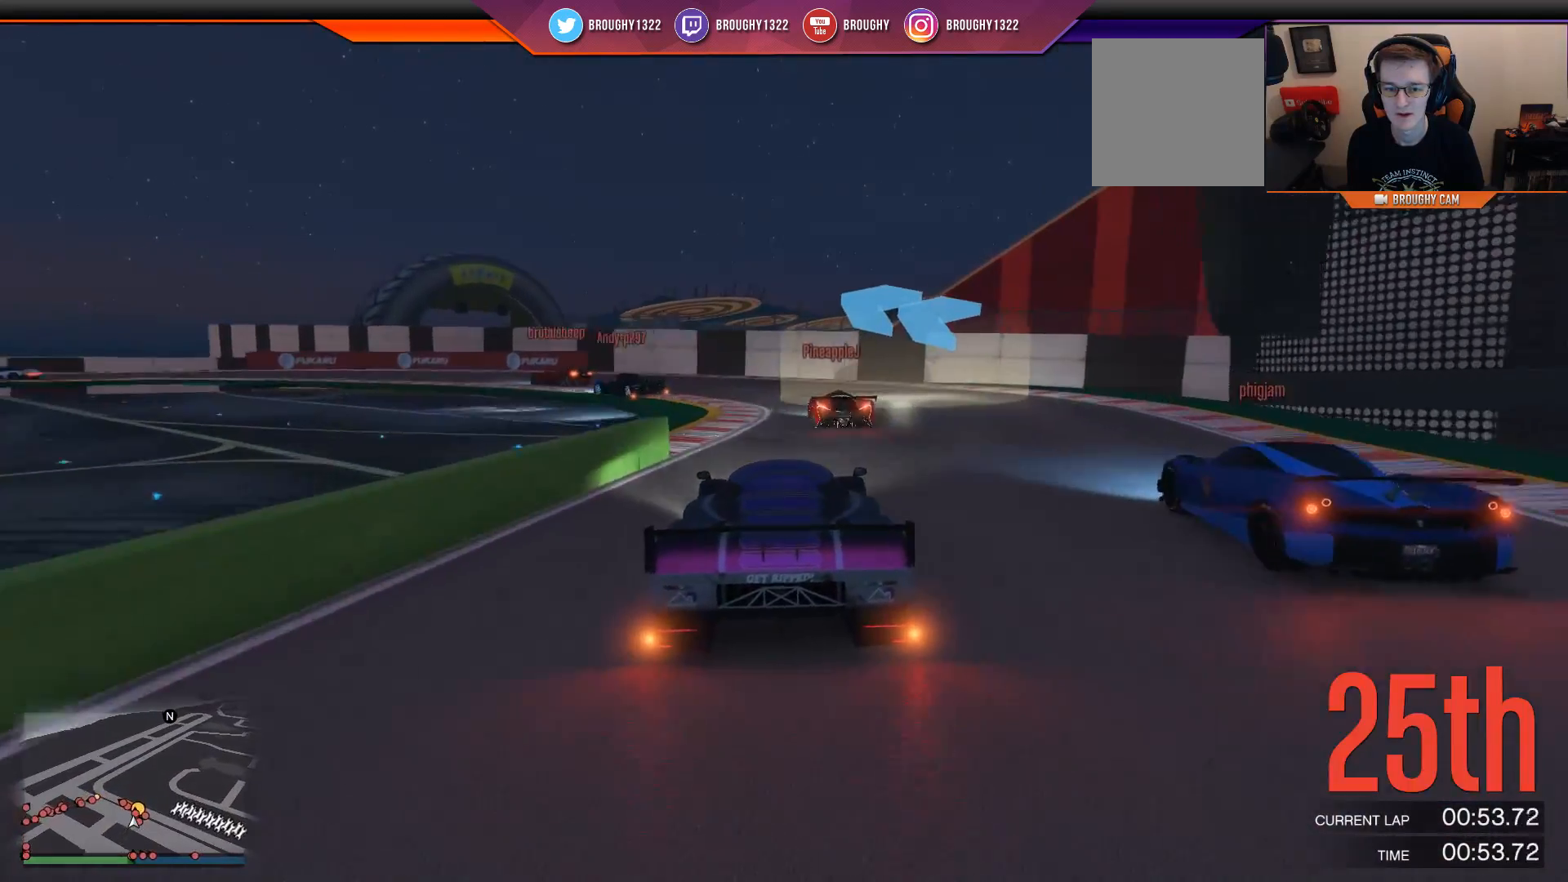
{"buttons": ["R2"], "left_stick": "up-left", "right_stick": "center", "events": [[133, "L2", "up"], [267, "left_stick", "up"], [367, "left_stick", "up-left"], [400, "R2", "down"]]}
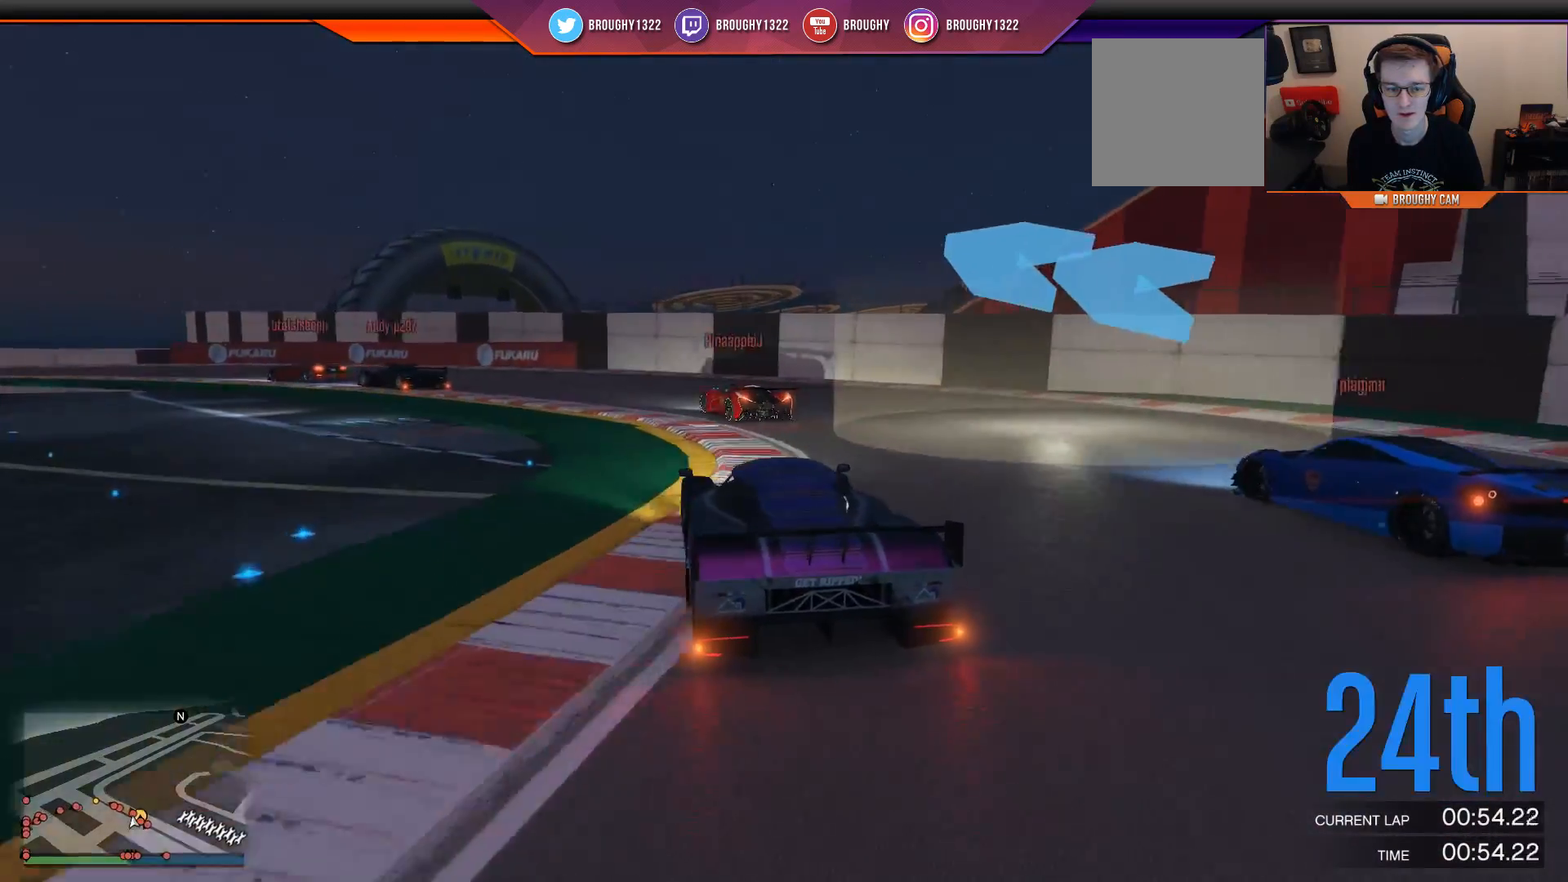
{"buttons": [], "left_stick": "up-left", "right_stick": "center", "events": [[417, "R2", "up"]]}
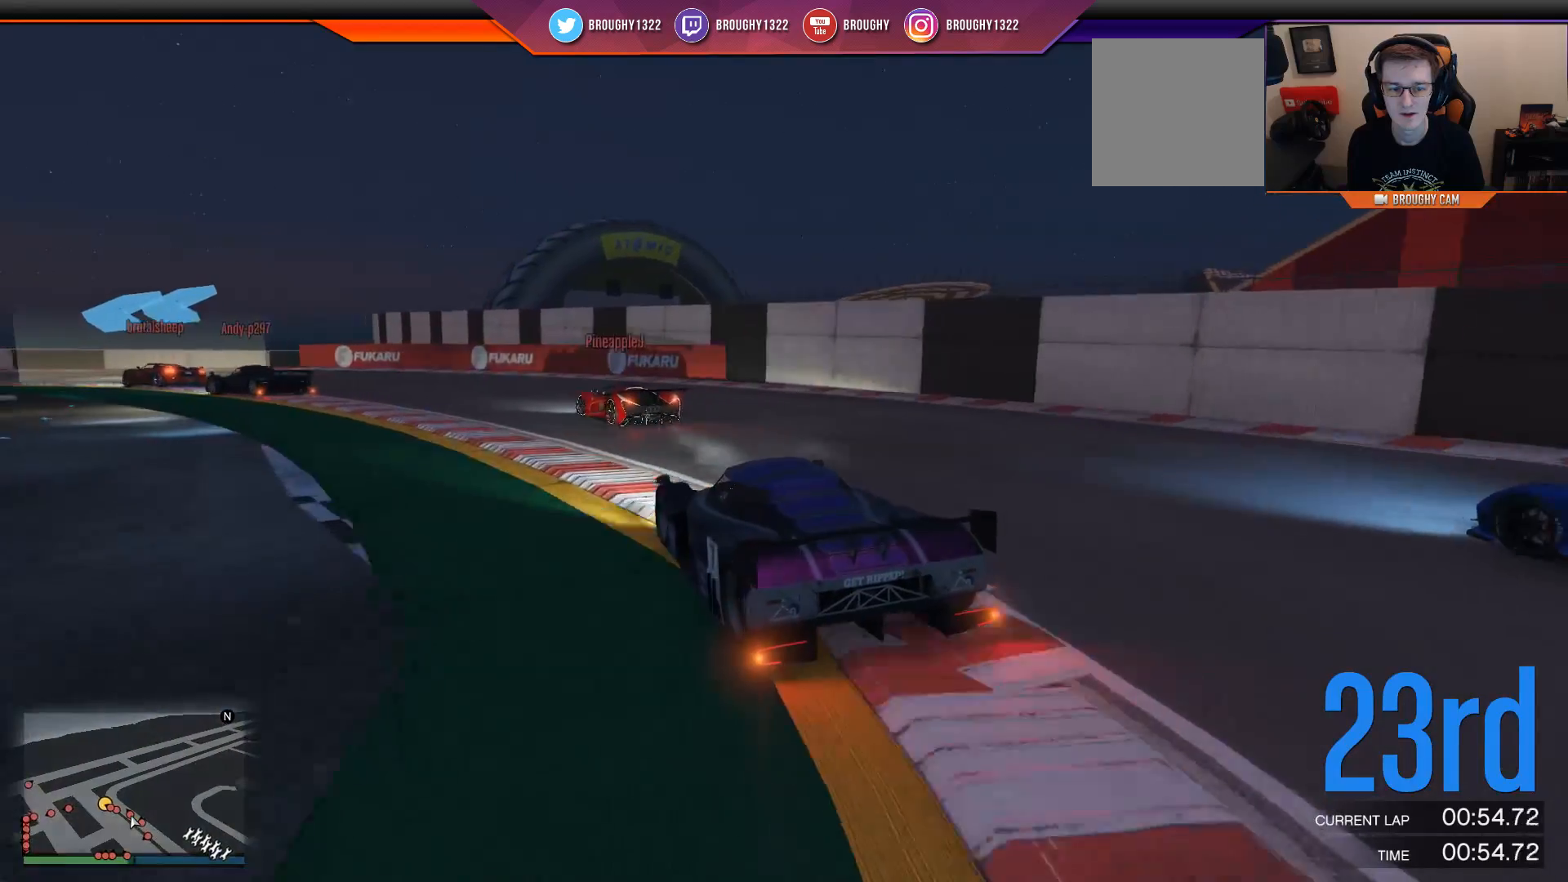
{"buttons": ["R2"], "left_stick": "up-left", "right_stick": "center", "events": [[183, "R2", "down"], [283, "left_stick", "center"], [383, "left_stick", "up-left"]]}
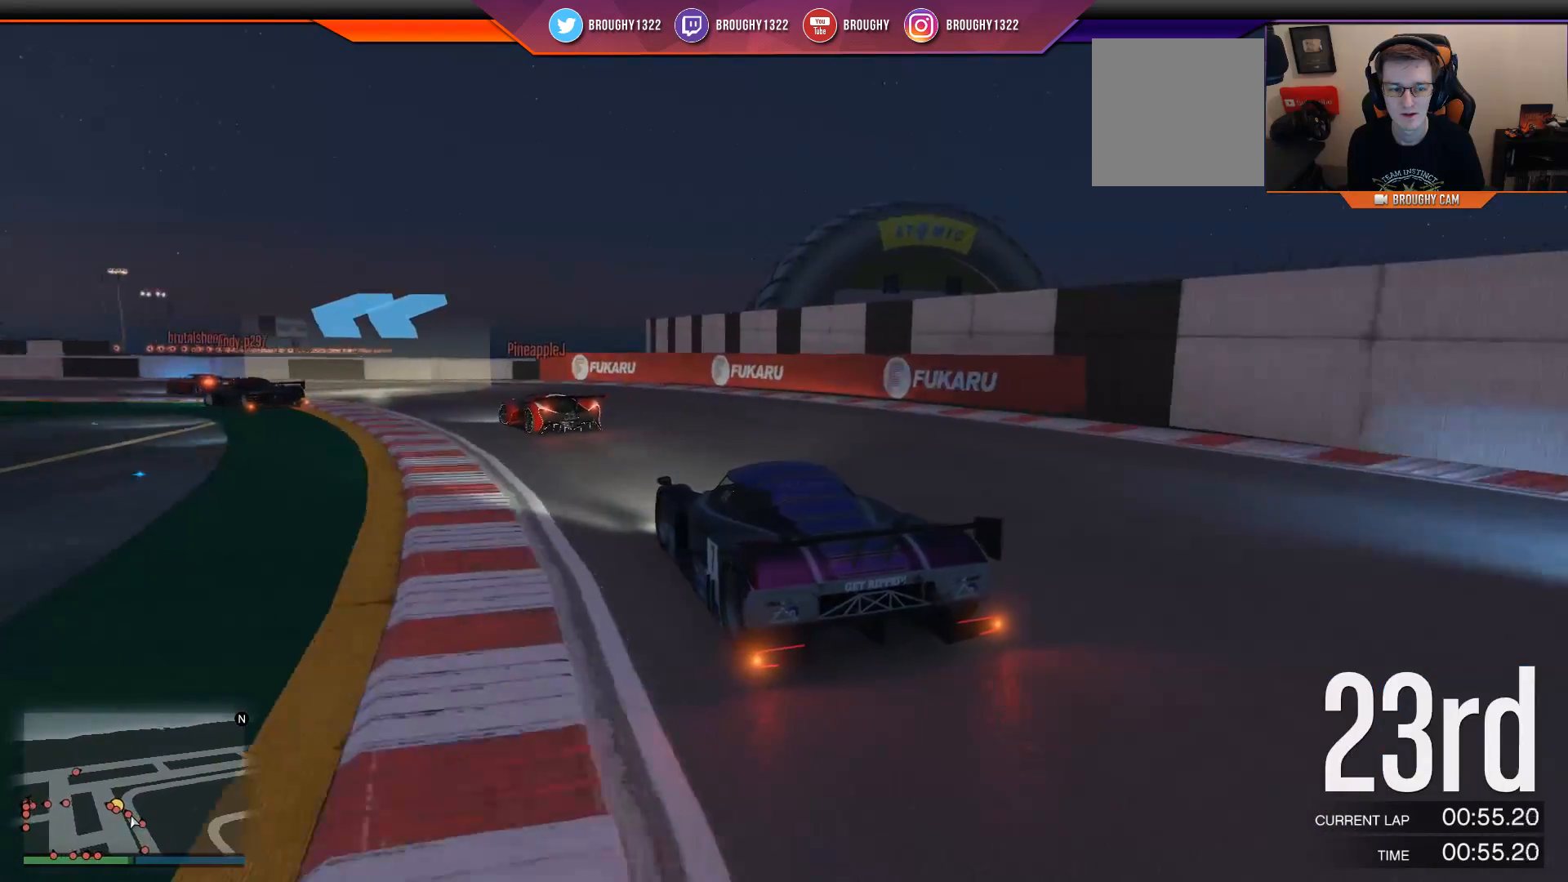
{"buttons": ["R2"], "left_stick": "left", "right_stick": "center", "events": [[217, "left_stick", "center"], [284, "left_stick", "left"]]}
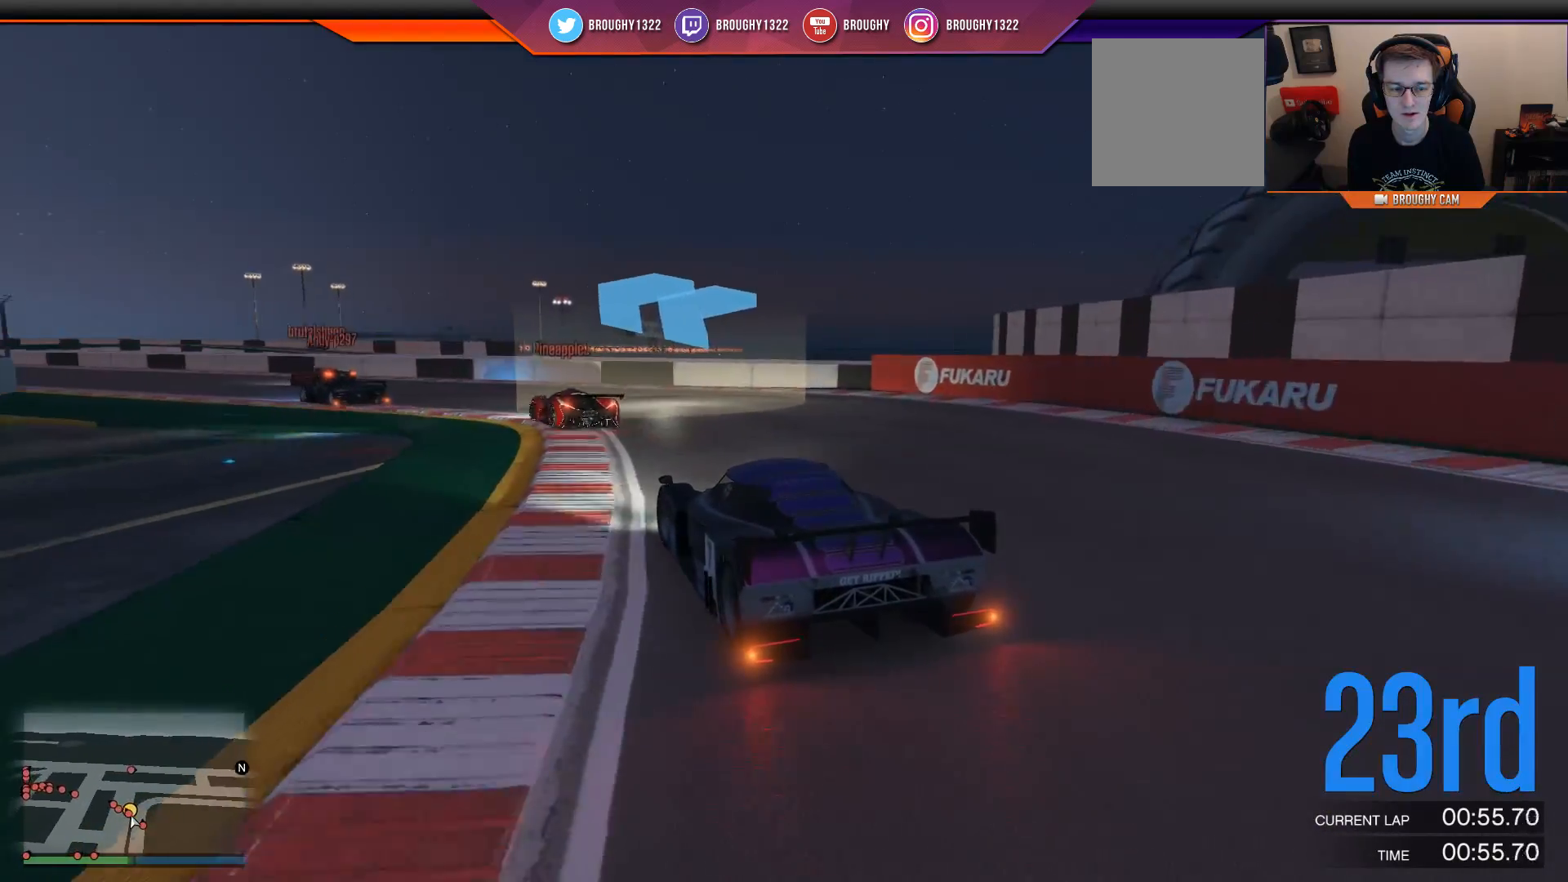
{"buttons": ["R2"], "left_stick": "center", "right_stick": "center", "events": [[150, "left_stick", "center"], [233, "left_stick", "left"], [450, "left_stick", "center"]]}
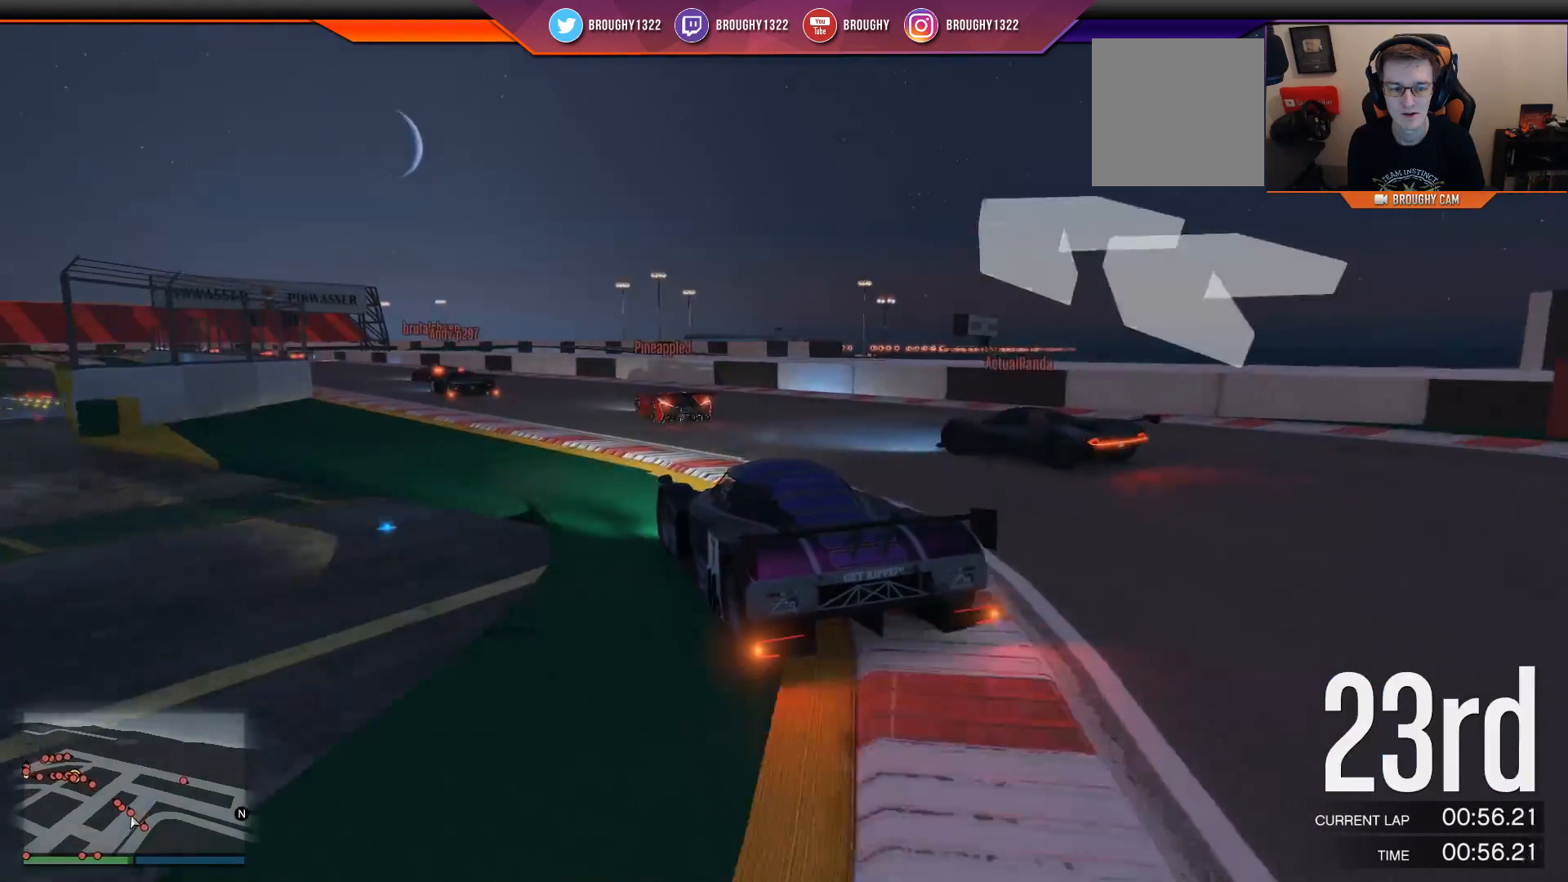
{"buttons": ["R2"], "left_stick": "center", "right_stick": "center", "events": [[67, "left_stick", "up-left"], [234, "left_stick", "center"], [367, "left_stick", "left"], [501, "left_stick", "center"]]}
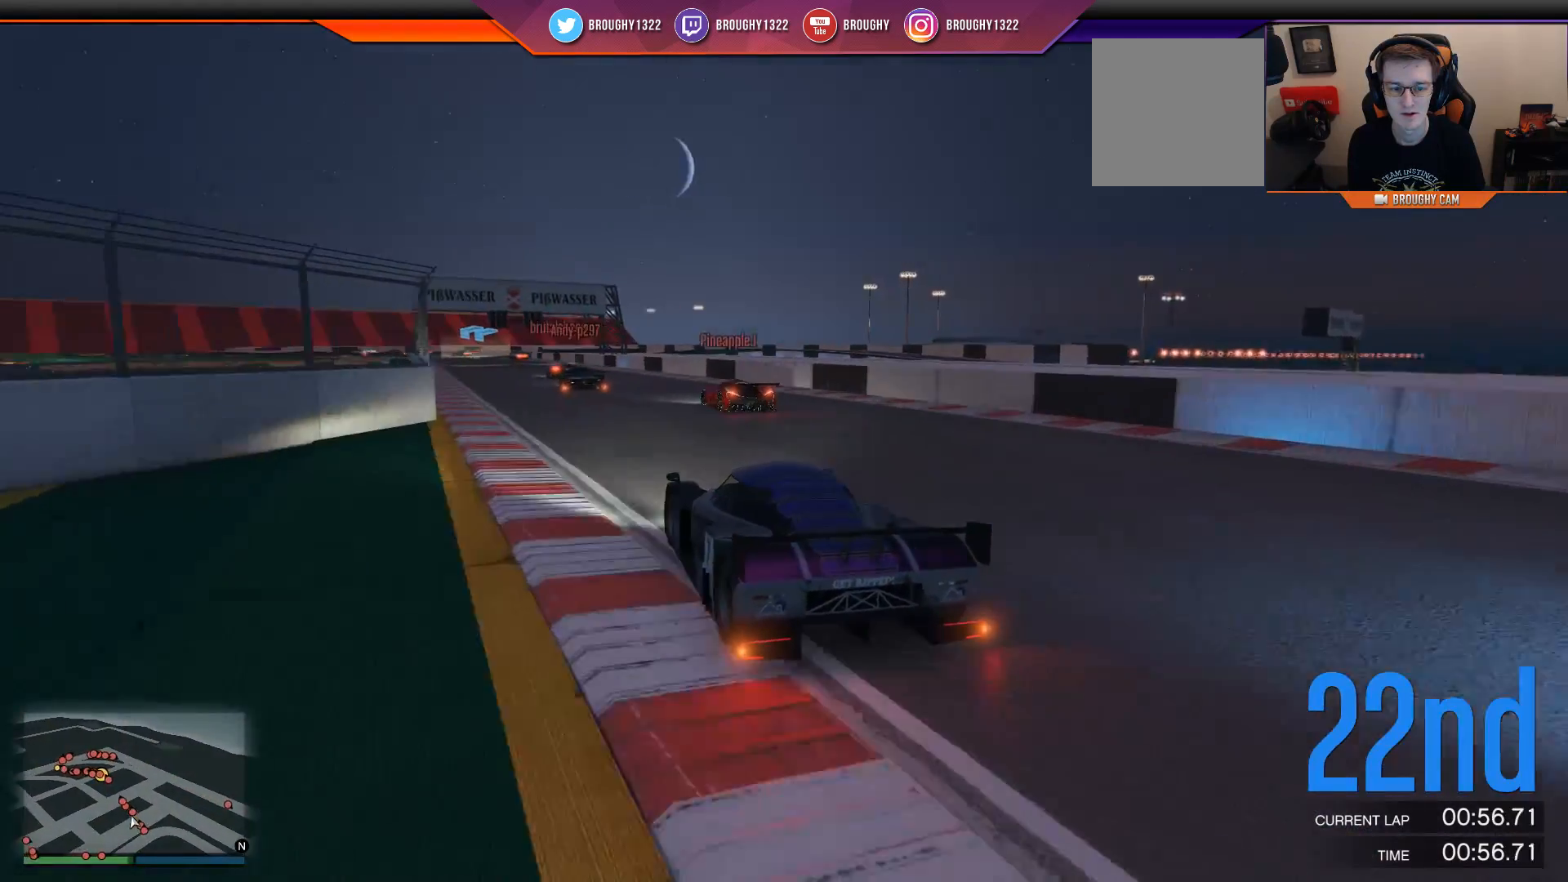
{"buttons": ["R2"], "left_stick": "right", "right_stick": "center", "events": [[200, "left_stick", "up-left"], [367, "left_stick", "center"], [467, "left_stick", "right"]]}
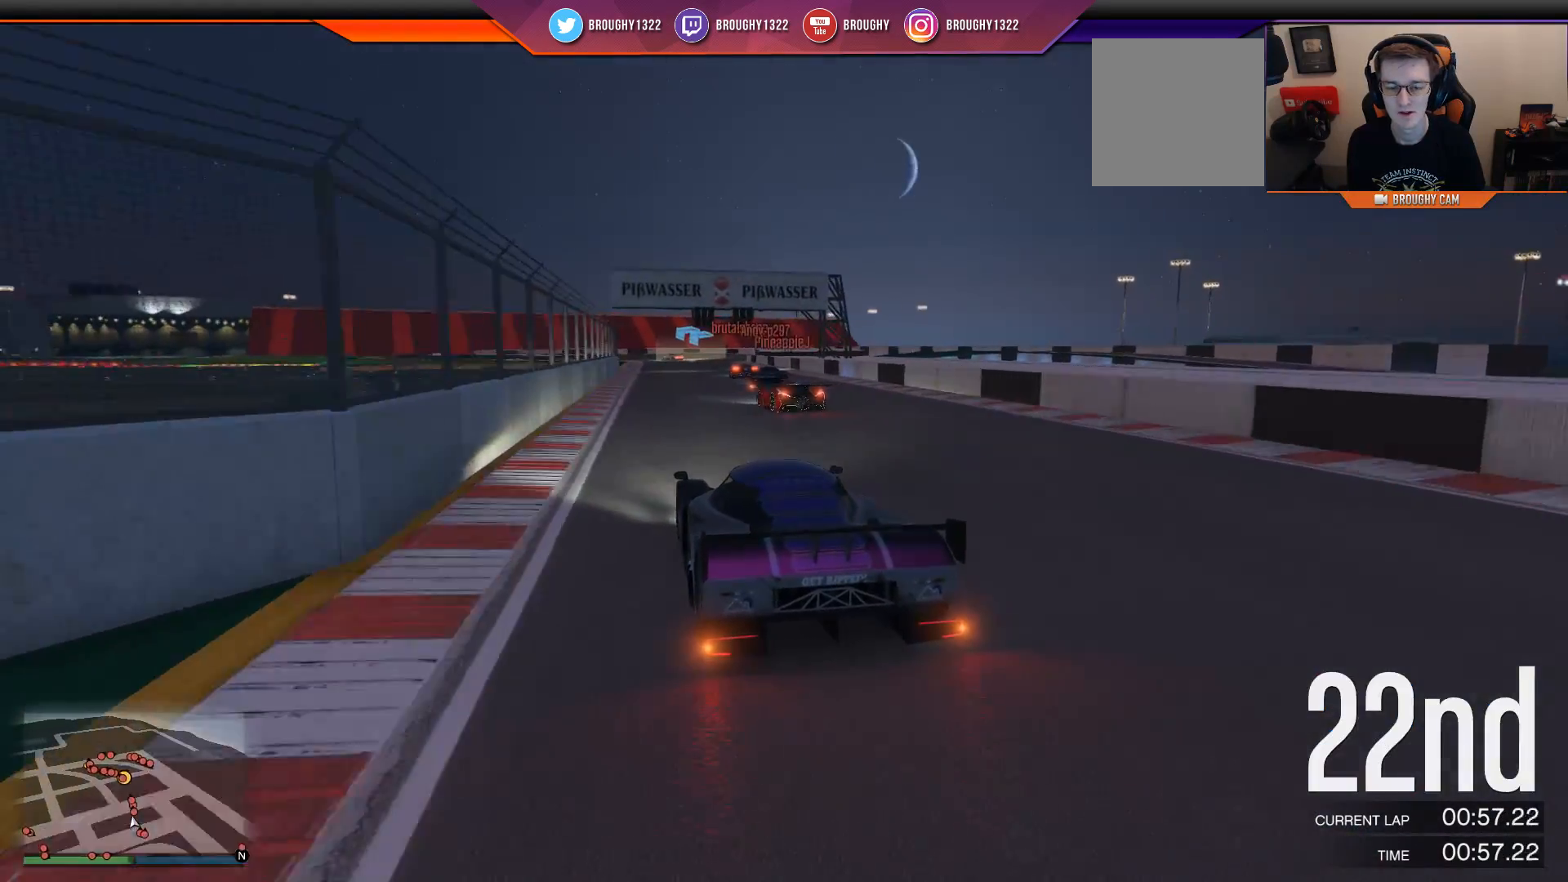
{"buttons": ["R2"], "left_stick": "center", "right_stick": "center", "events": [[200, "left_stick", "center"]]}
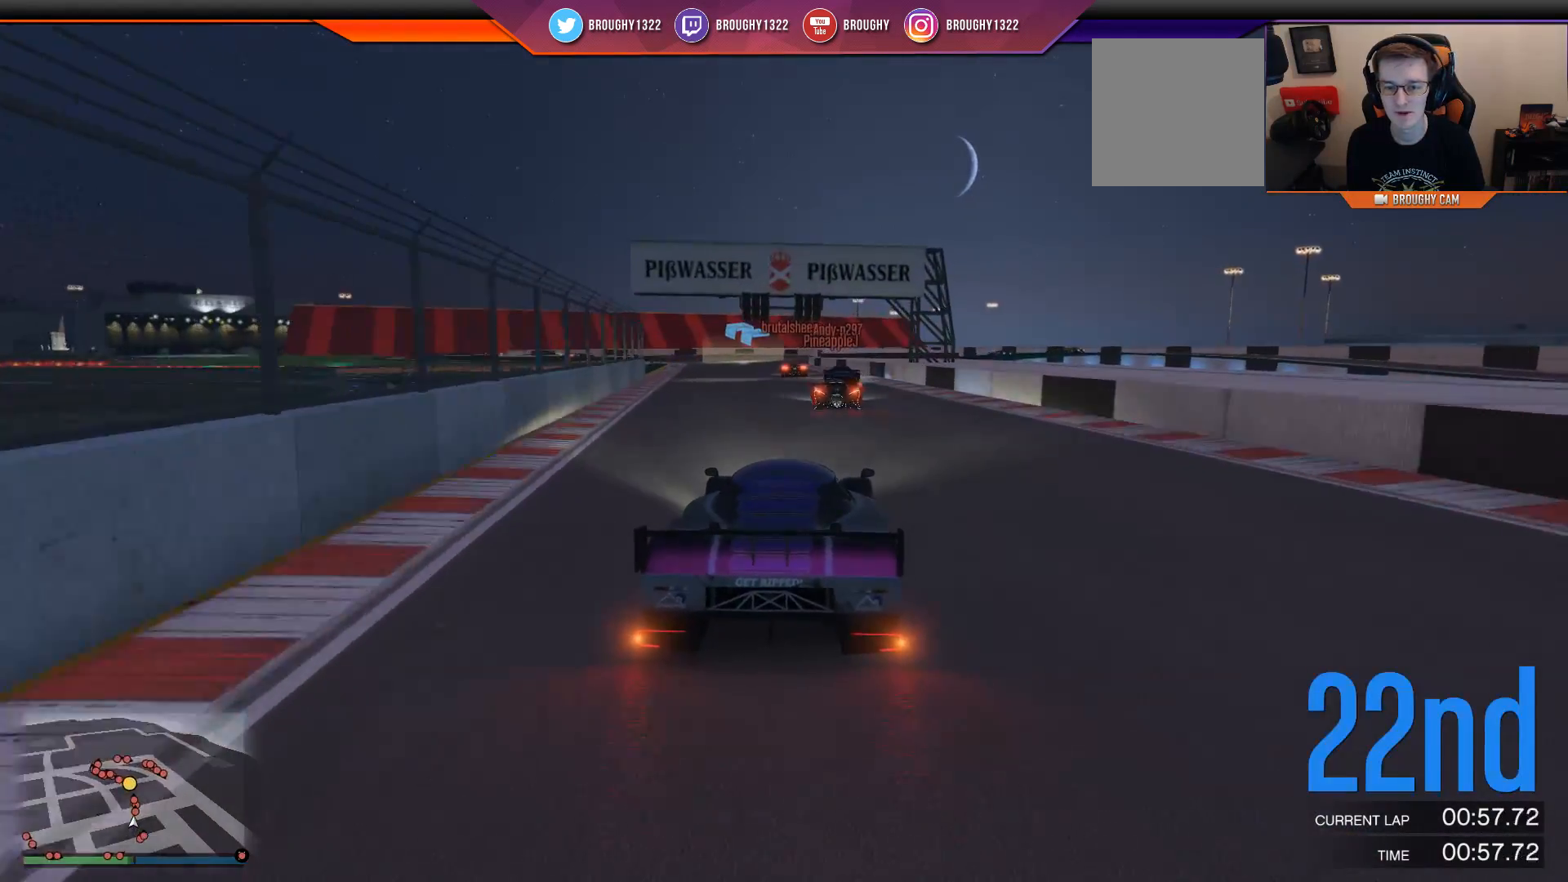
{"buttons": ["R2"], "left_stick": "center", "right_stick": "center", "events": []}
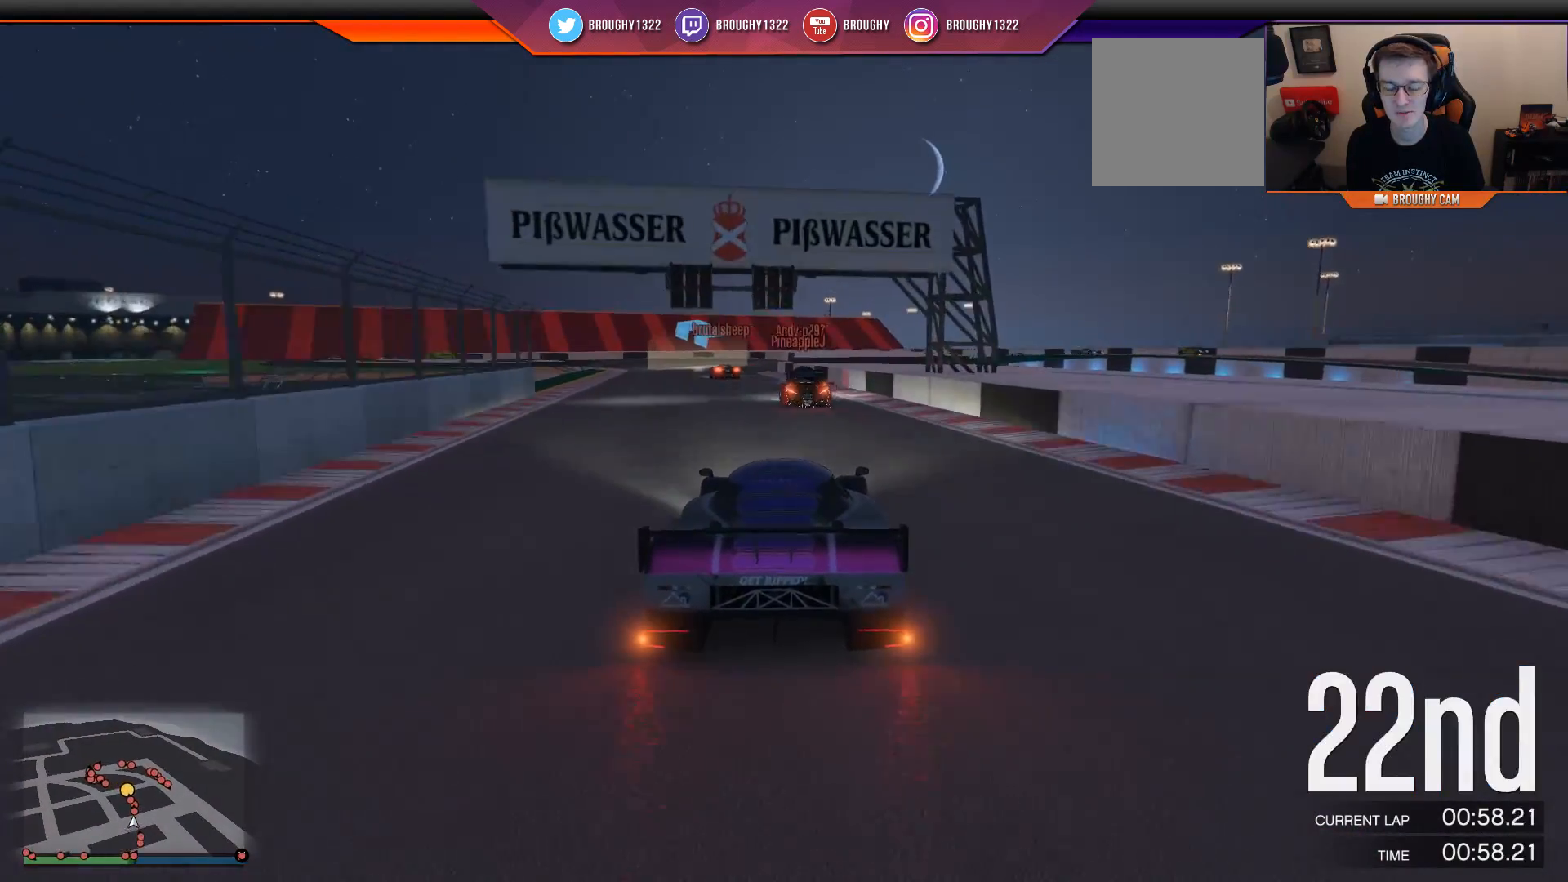
{"buttons": ["R2"], "left_stick": "up-left", "right_stick": "center", "events": [[417, "left_stick", "up-left"]]}
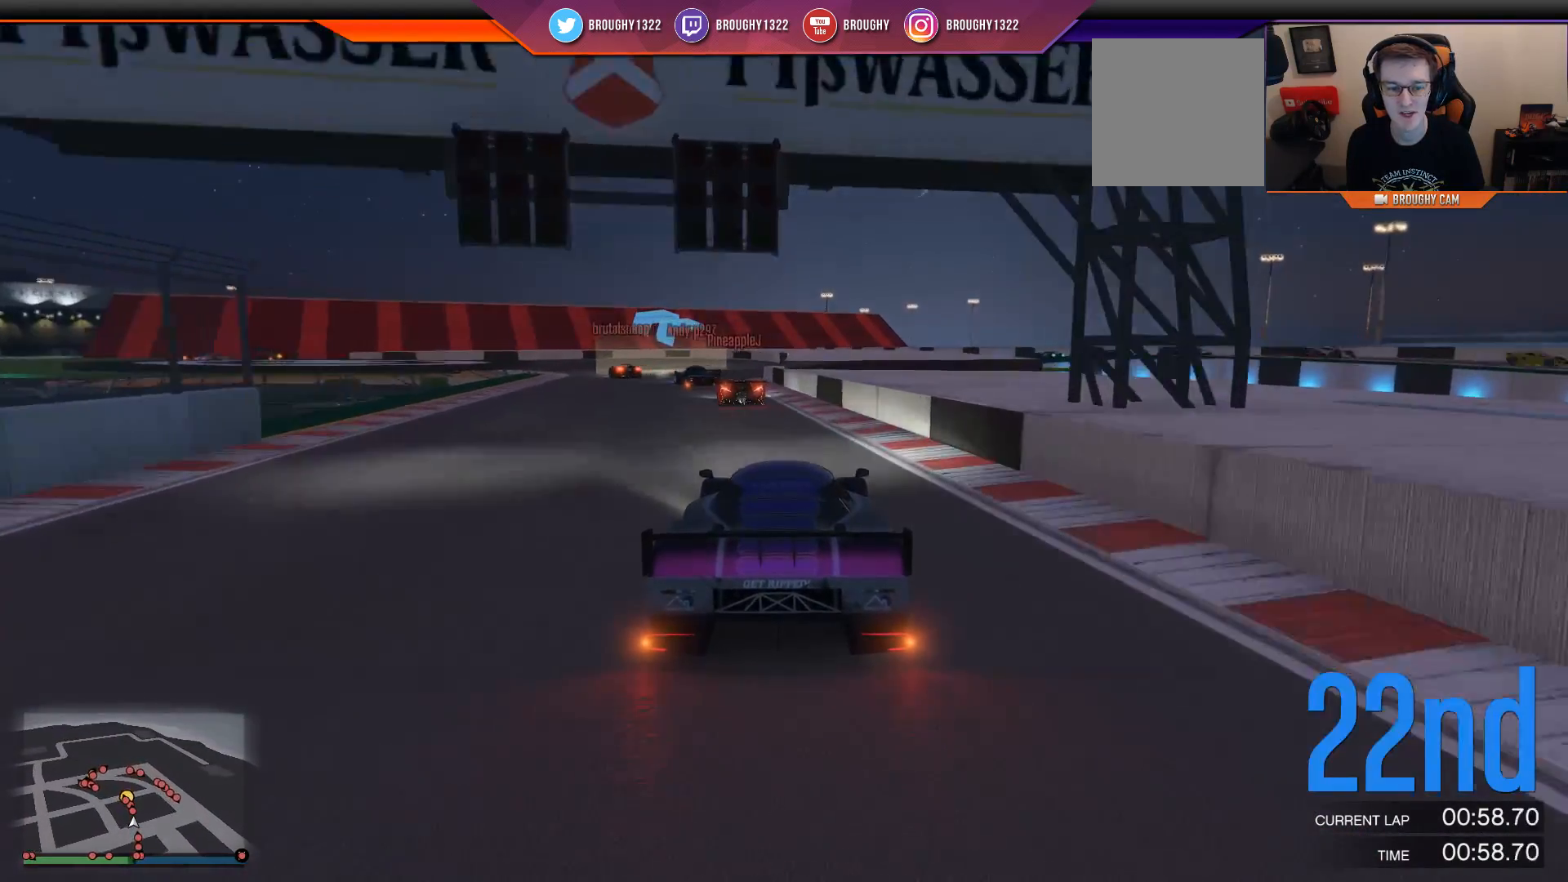
{"buttons": ["R2"], "left_stick": "center", "right_stick": "center", "events": [[183, "left_stick", "center"], [333, "left_stick", "left"], [500, "left_stick", "center"]]}
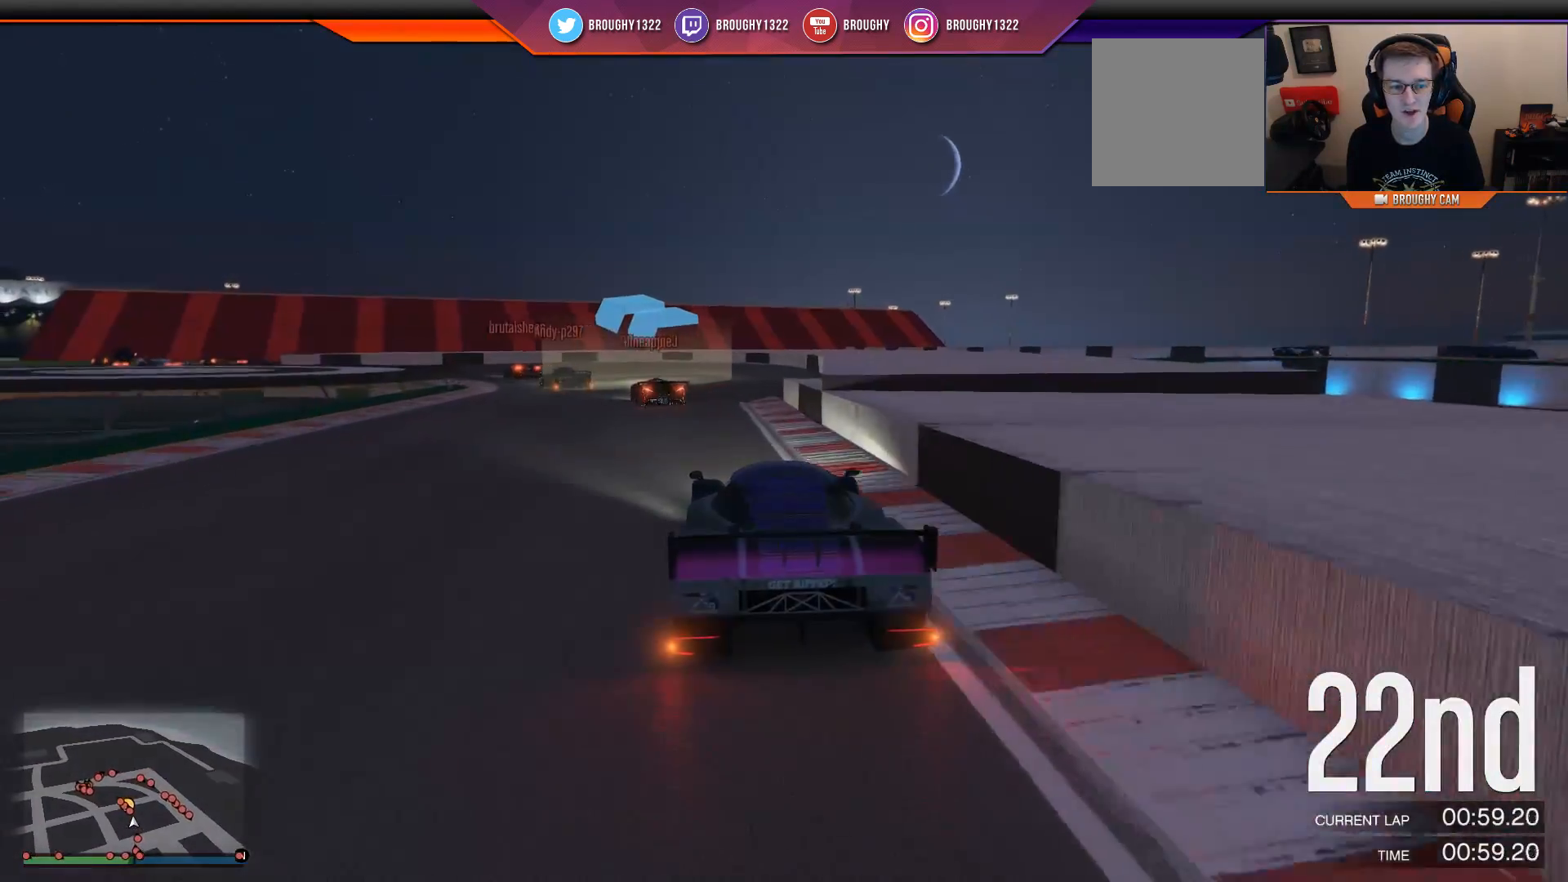
{"buttons": ["R2"], "left_stick": "up-left", "right_stick": "center", "events": [[134, "left_stick", "up-left"]]}
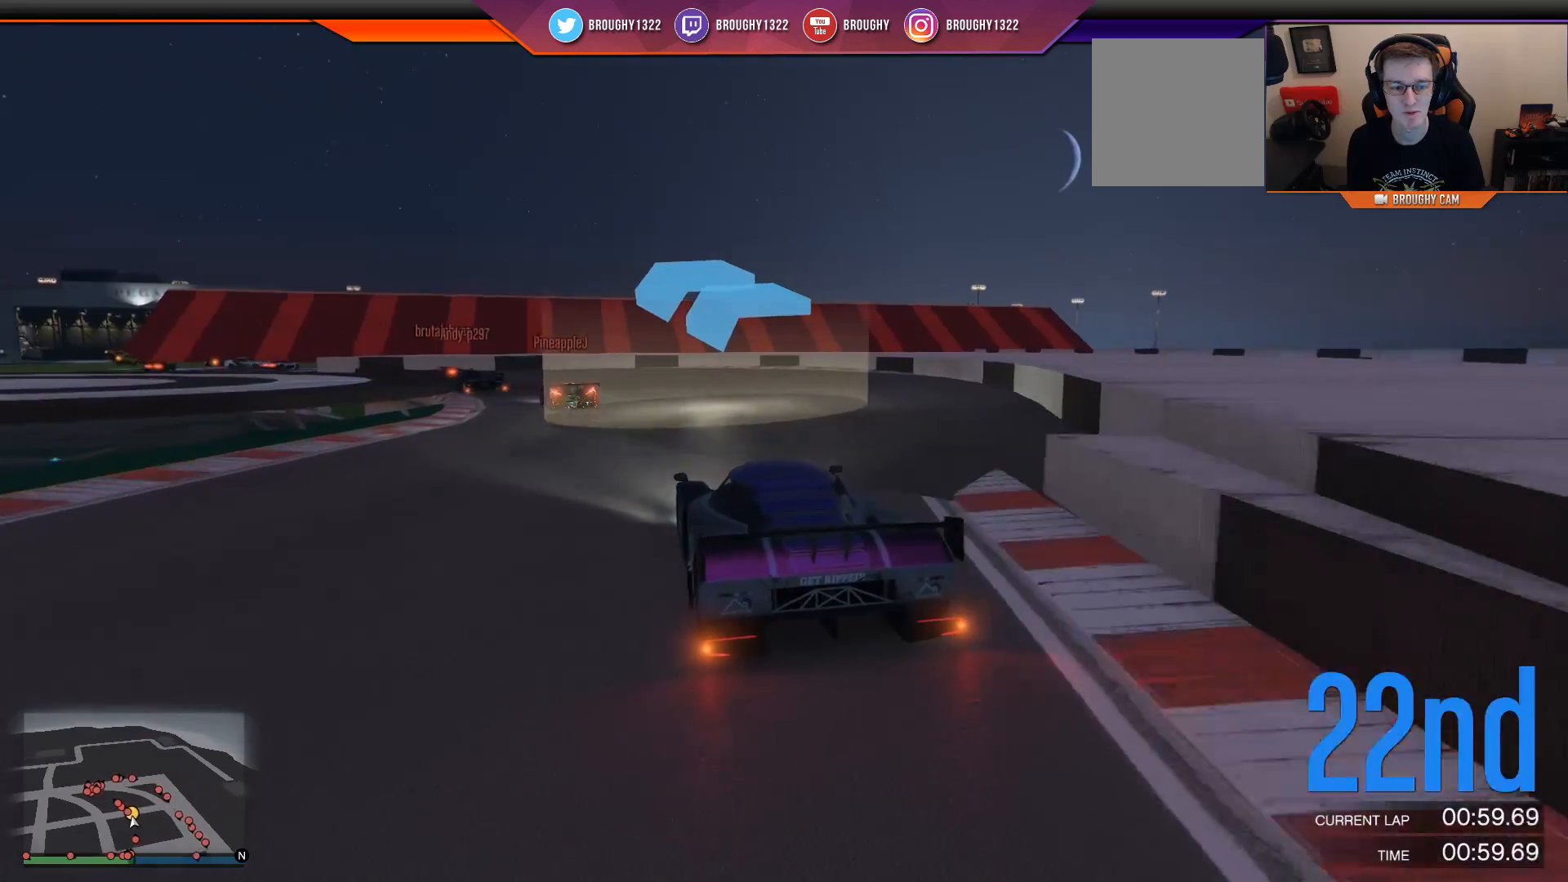
{"buttons": [], "left_stick": "center", "right_stick": "center", "events": [[150, "left_stick", "center"], [217, "left_stick", "left"], [384, "R2", "up"], [384, "left_stick", "center"]]}